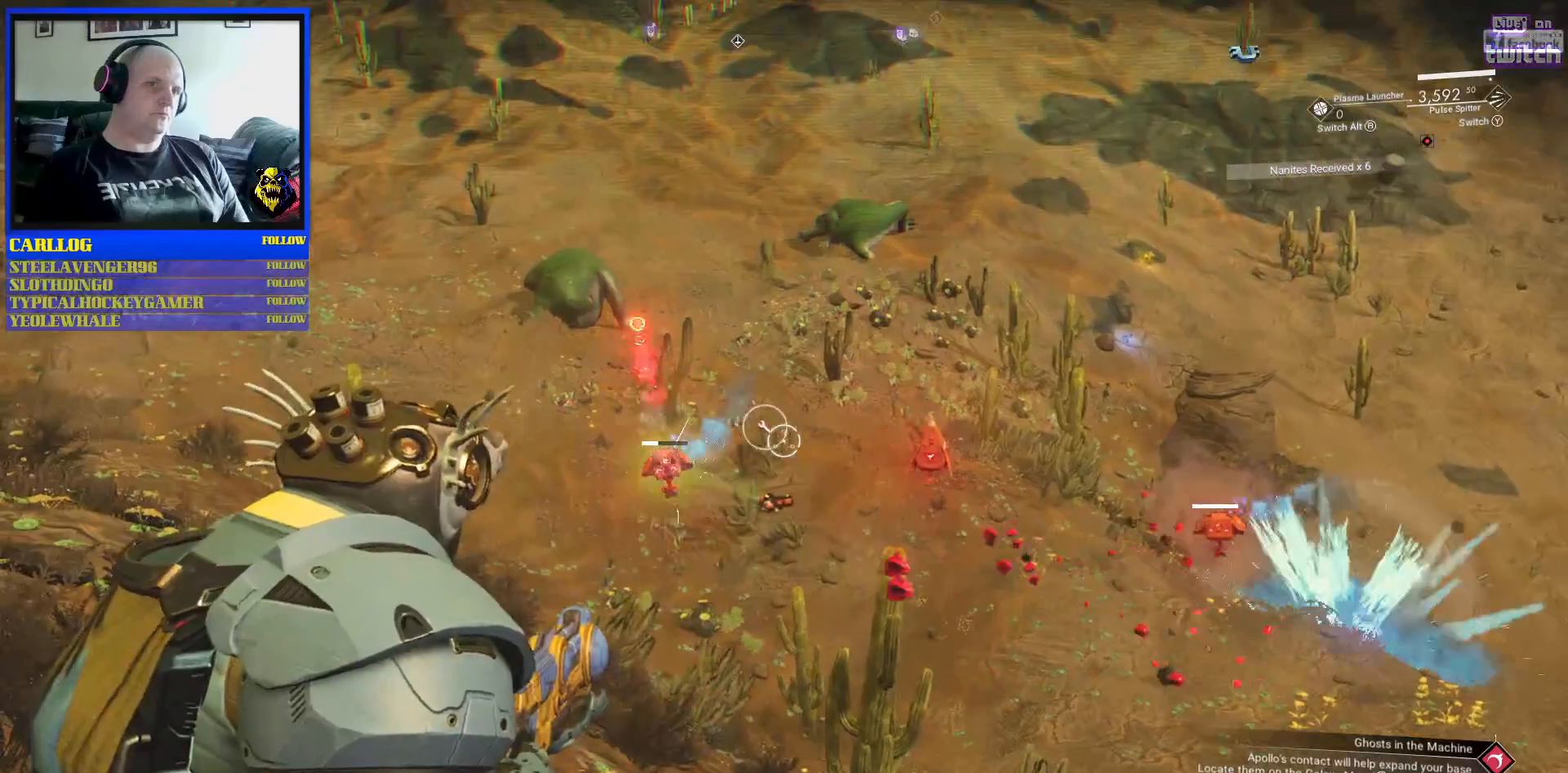
Gameplay with a controller (Xbox layout); each line is a JSON object with the inputs held at the frame after it. "events" lists button and stick changes between this image and that frame as [ms after this image, input, new state], when the widget could be followed in between. Not read: L2 L3.
{"buttons": [], "left_stick": "center", "right_stick": "down-right", "events": [[17, "right_stick", "up"], [100, "right_stick", "up-left"], [117, "L1", "up"], [283, "right_stick", "up"], [400, "right_stick", "center"], [500, "right_stick", "down-right"]]}
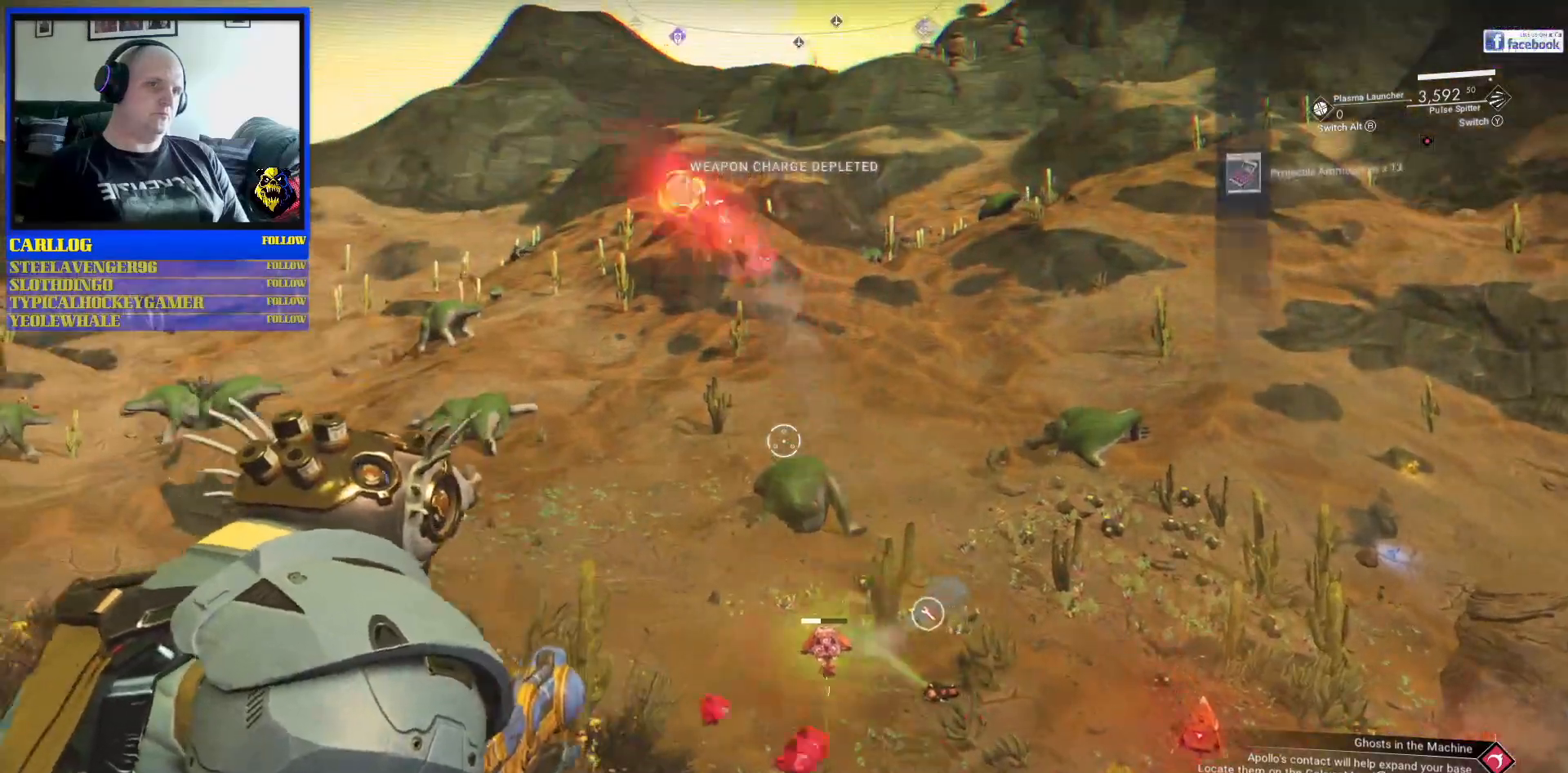
{"buttons": [], "left_stick": "center", "right_stick": "center", "events": [[133, "L1", "down"], [150, "right_stick", "down-left"], [267, "L1", "up"], [433, "right_stick", "center"]]}
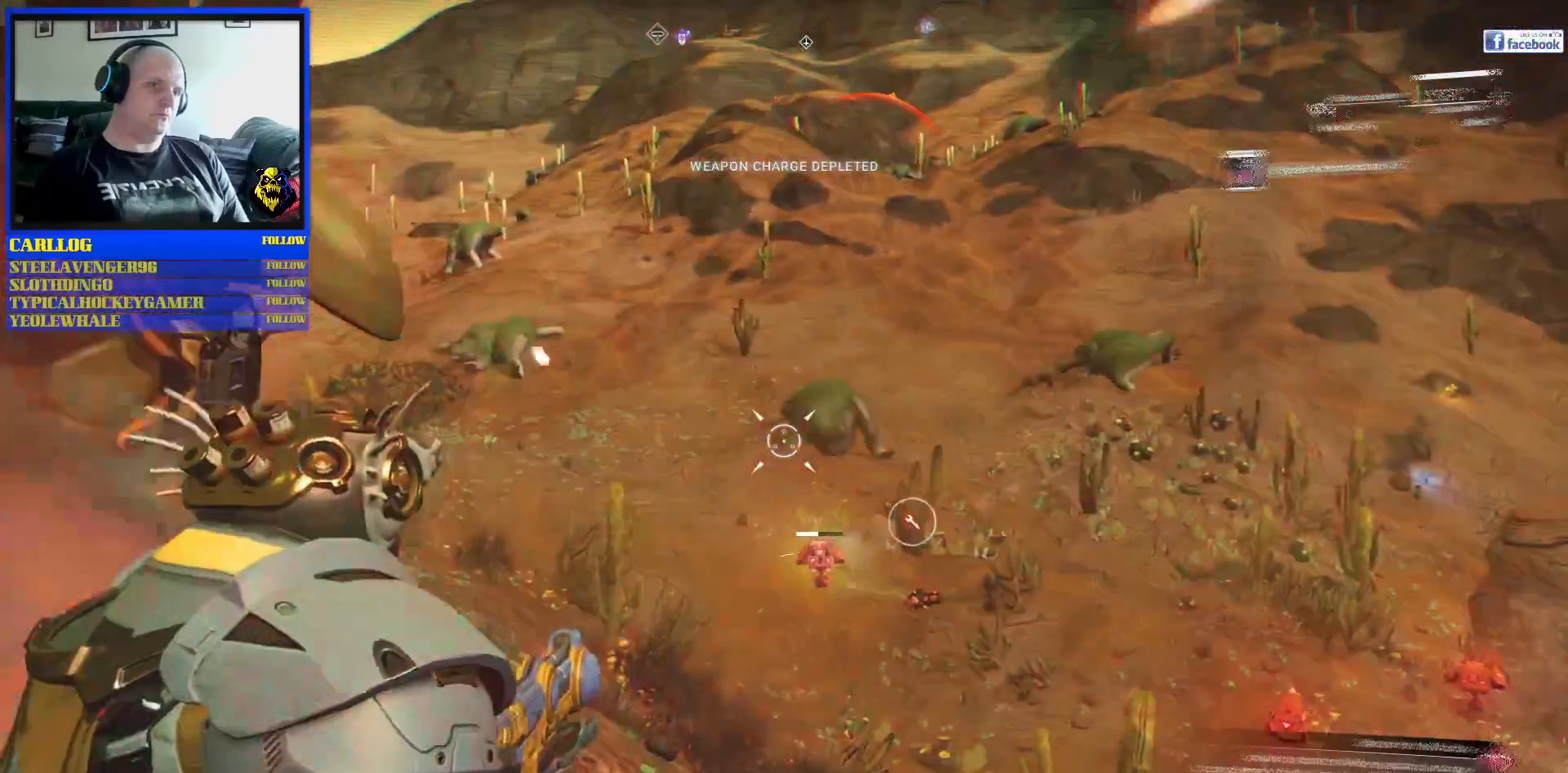
{"buttons": [], "left_stick": "center", "right_stick": "center", "events": []}
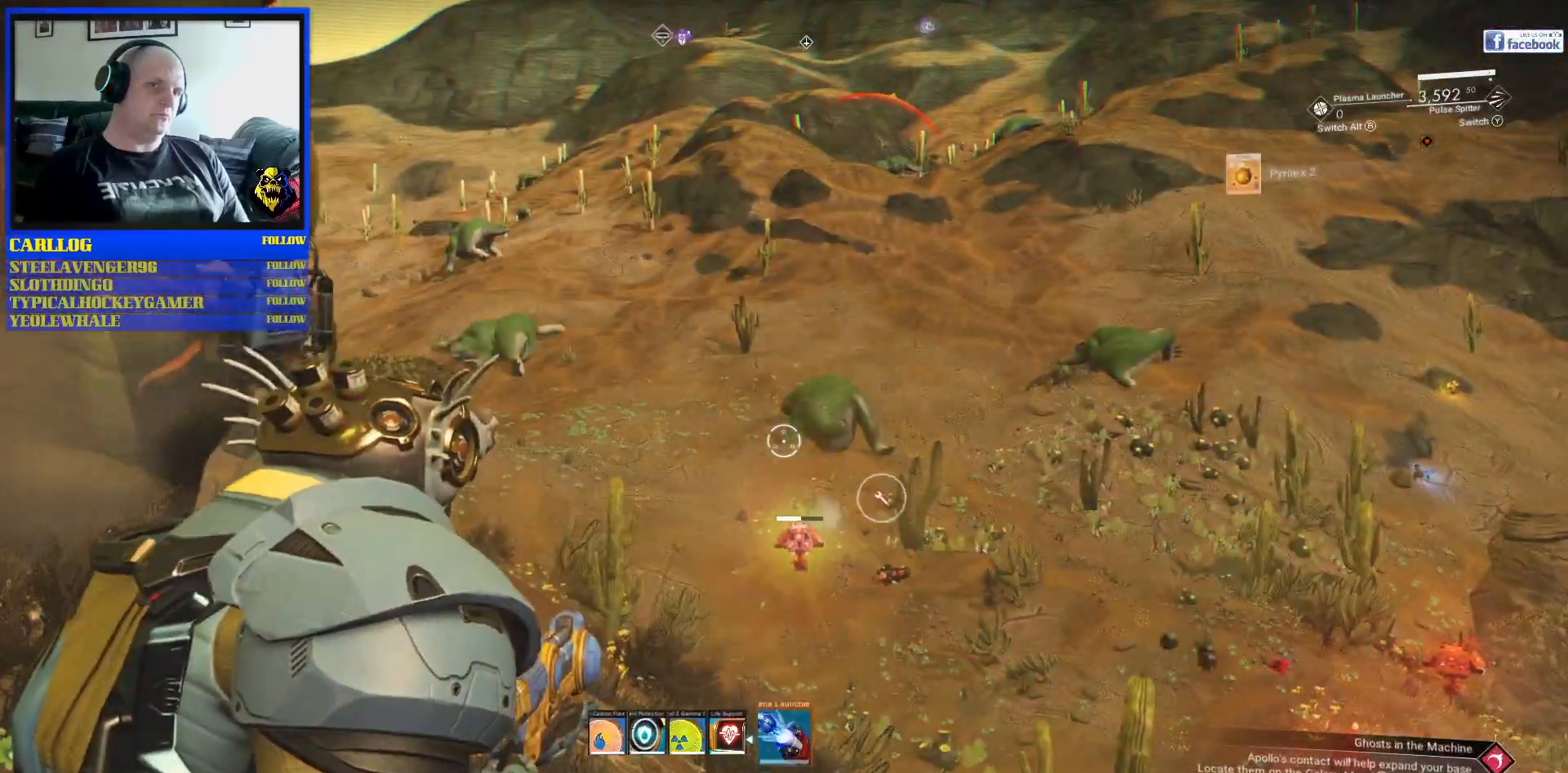
{"buttons": [], "left_stick": "center", "right_stick": "center", "events": []}
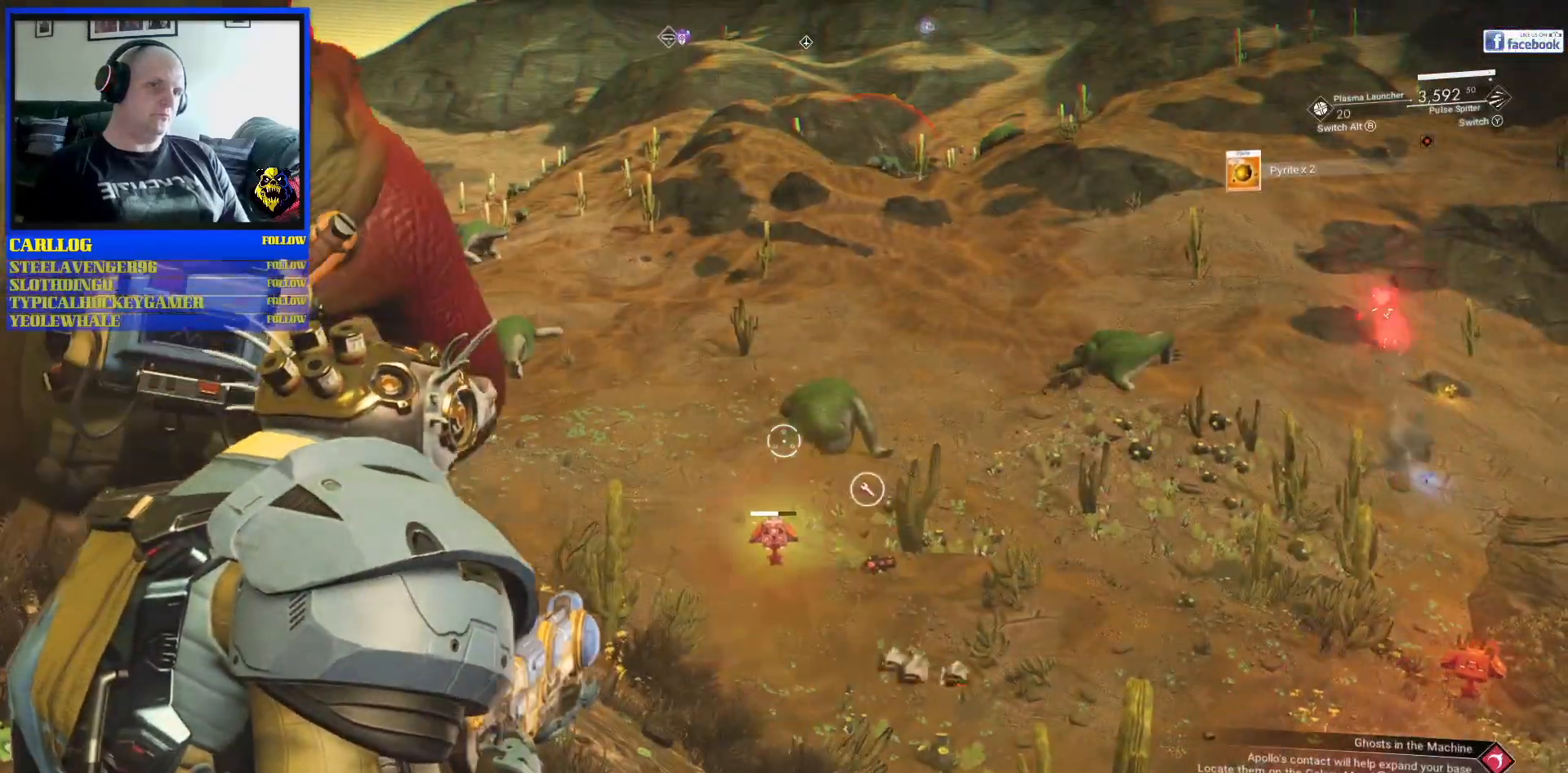
{"buttons": [], "left_stick": "center", "right_stick": "center", "events": [[317, "L1", "down"], [417, "L1", "up"]]}
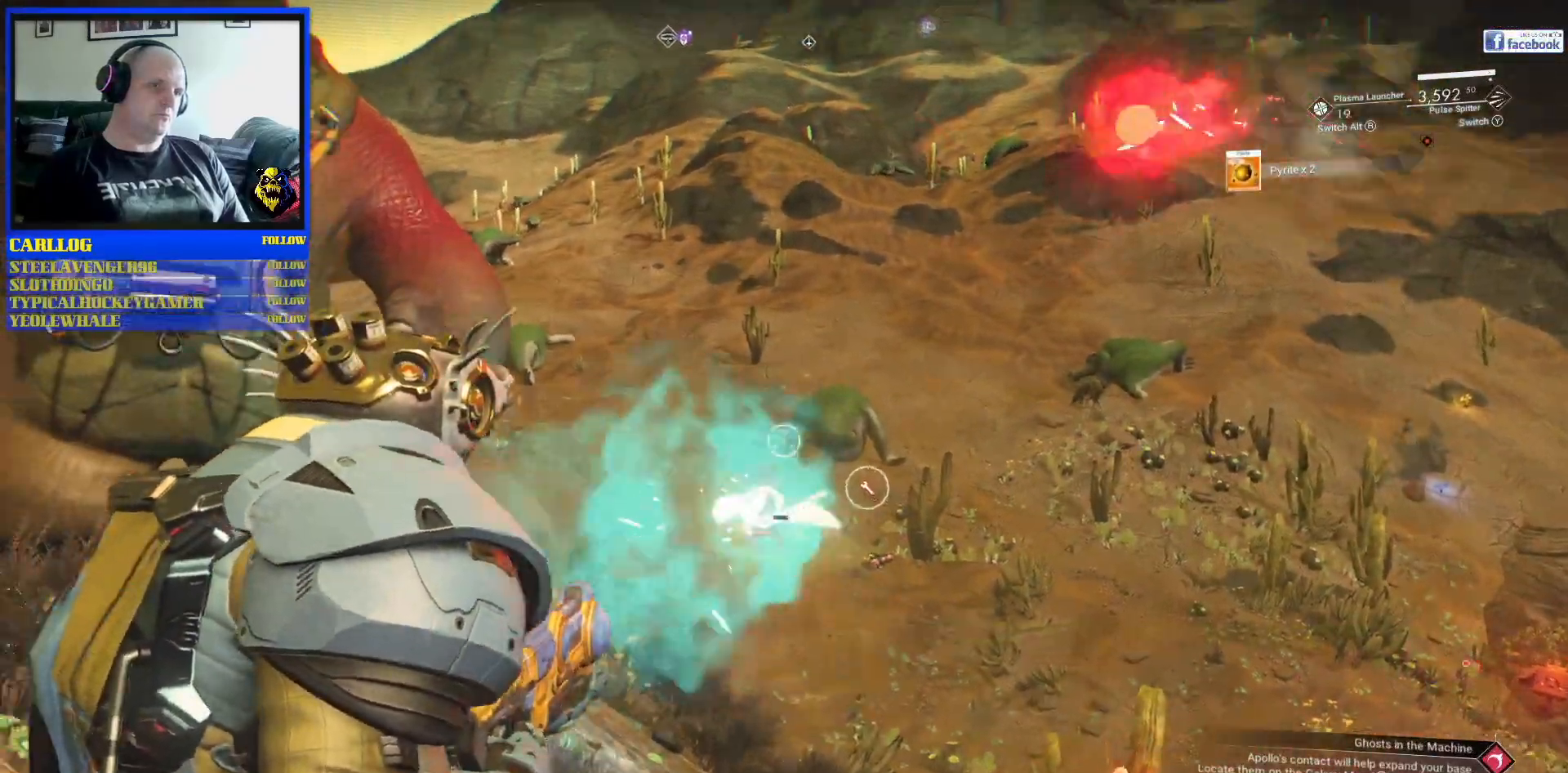
{"buttons": [], "left_stick": "center", "right_stick": "center", "events": []}
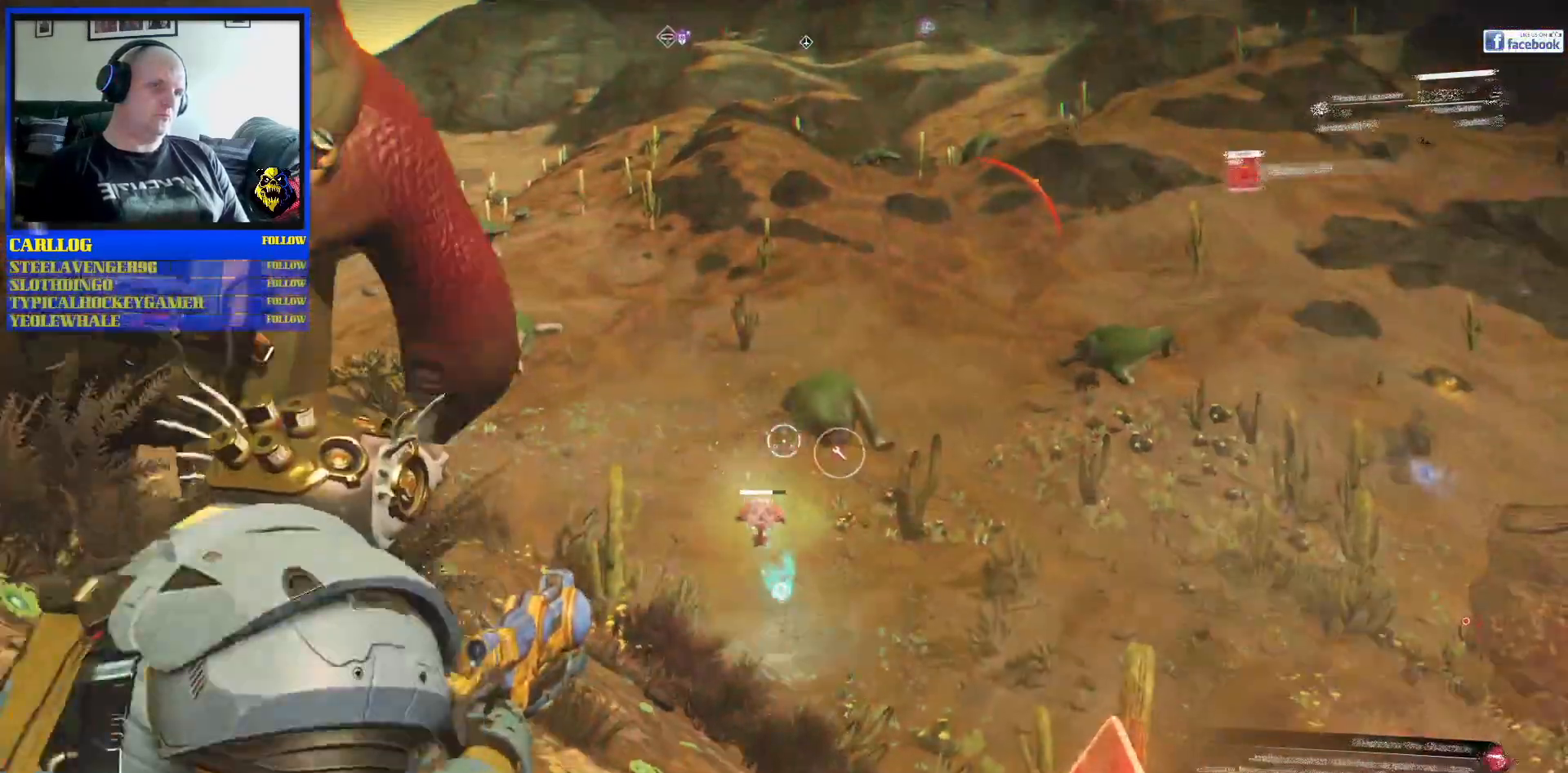
{"buttons": [], "left_stick": "up", "right_stick": "down-left", "events": [[67, "right_stick", "up"], [267, "right_stick", "center"], [367, "right_stick", "down"], [450, "left_stick", "up"], [483, "right_stick", "down-left"]]}
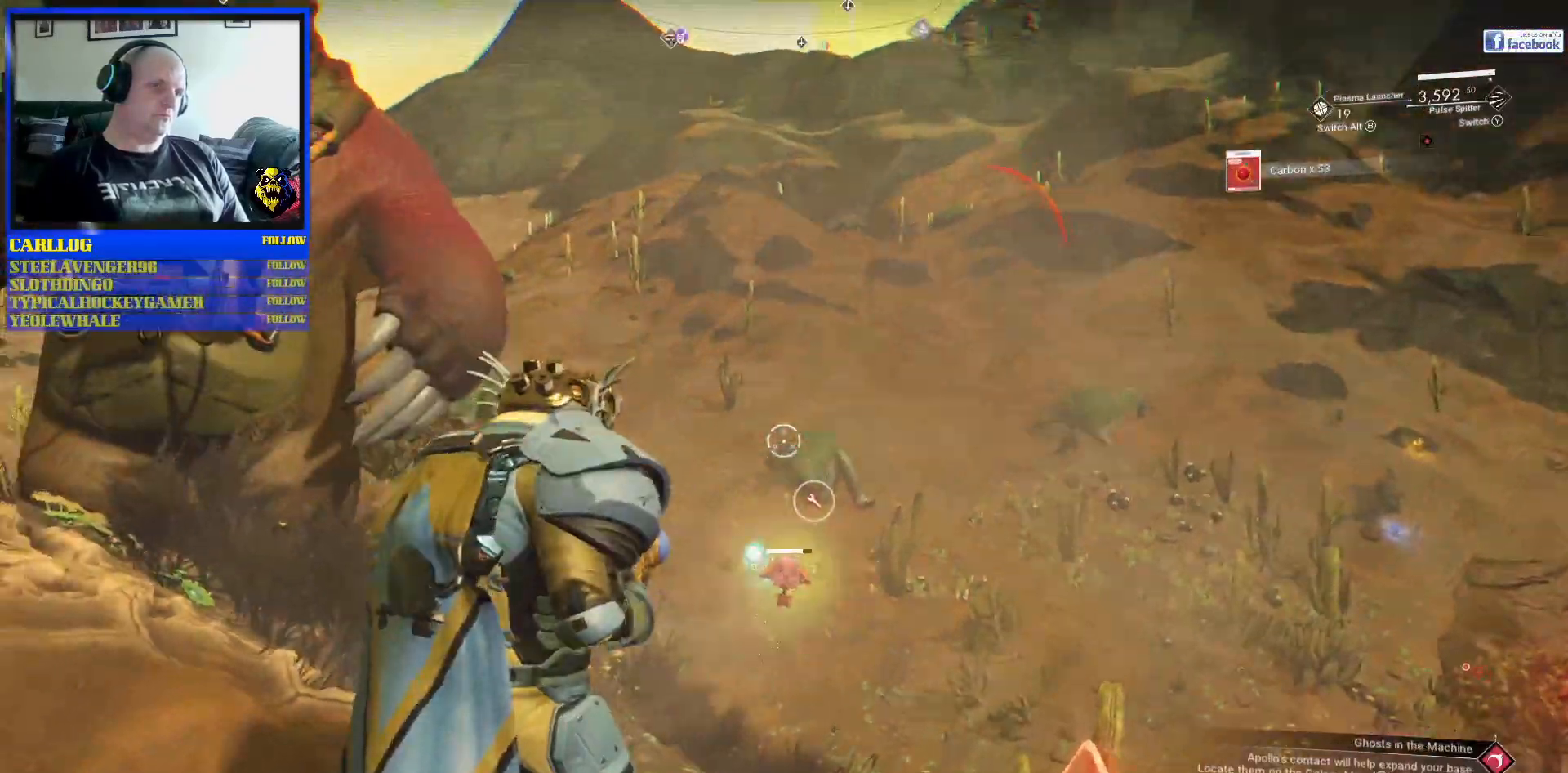
{"buttons": [], "left_stick": "up", "right_stick": "down", "events": [[117, "right_stick", "center"], [317, "right_stick", "down"]]}
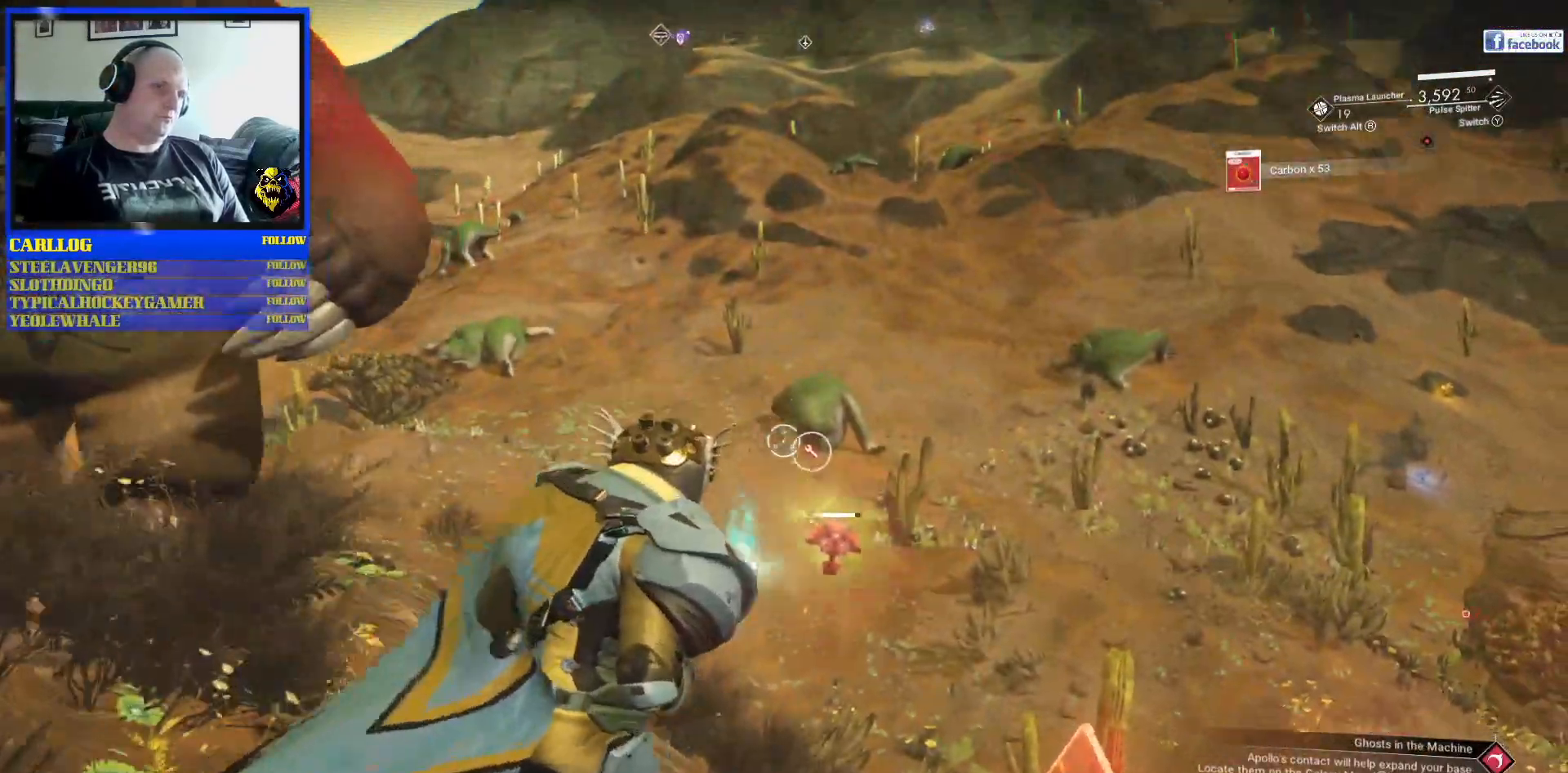
{"buttons": [], "left_stick": "up", "right_stick": "center", "events": [[267, "right_stick", "center"], [317, "right_stick", "up"], [483, "right_stick", "center"]]}
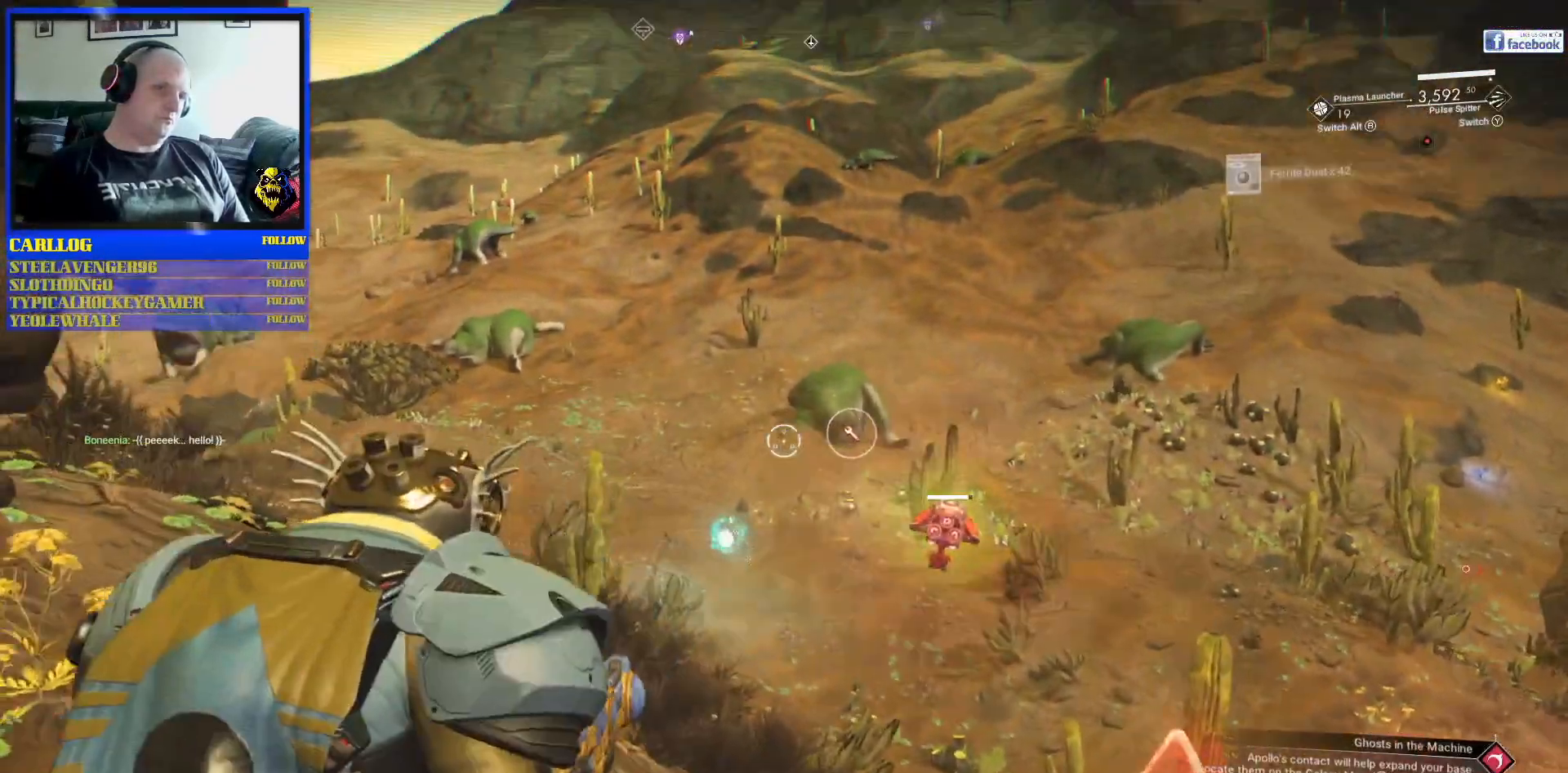
{"buttons": [], "left_stick": "up-left", "right_stick": "right", "events": [[50, "right_stick", "up"], [83, "L1", "down"], [183, "L1", "up"], [217, "right_stick", "center"], [267, "right_stick", "right"], [400, "left_stick", "up-left"]]}
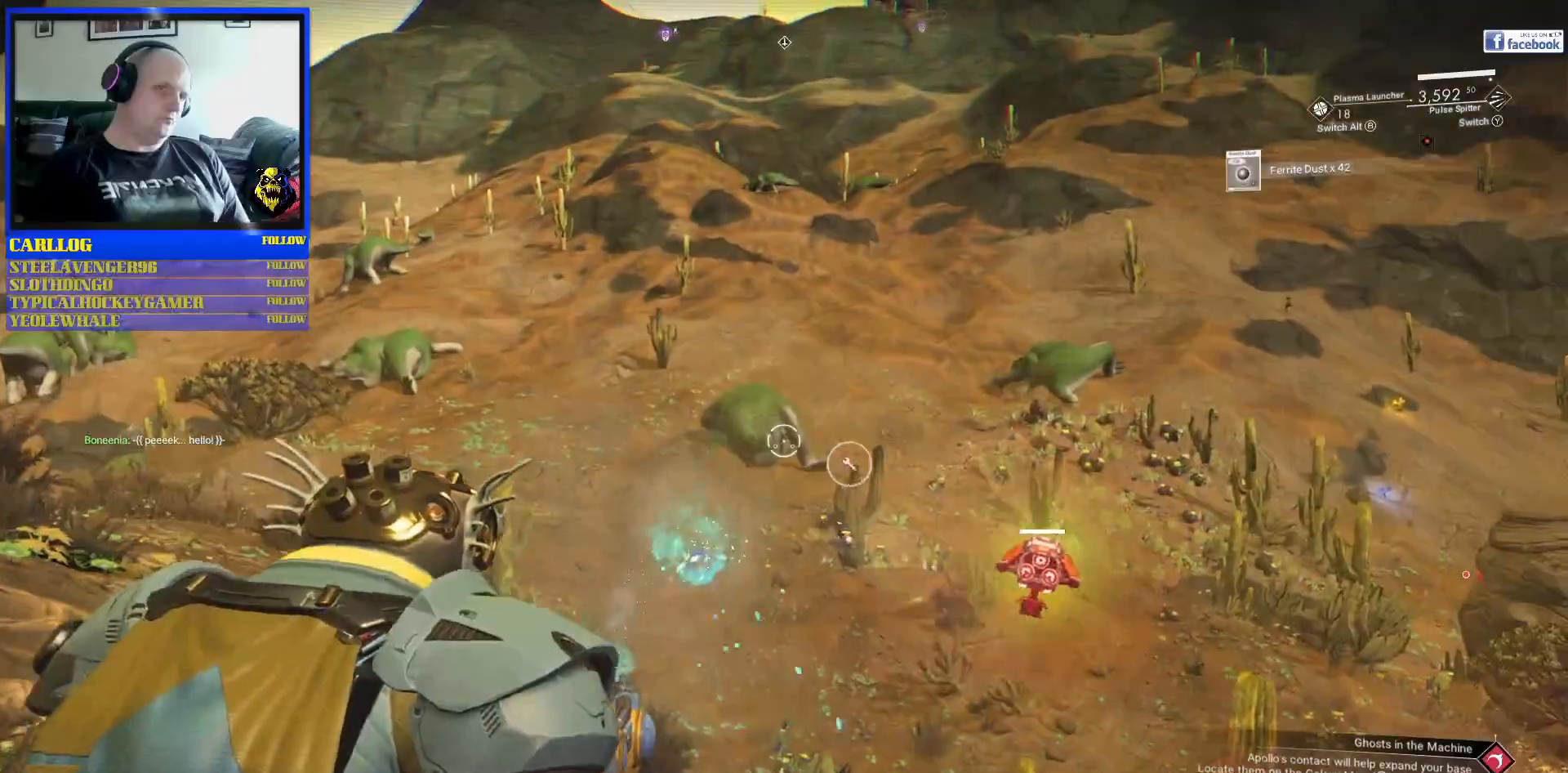
{"buttons": [], "left_stick": "up-left", "right_stick": "right", "events": []}
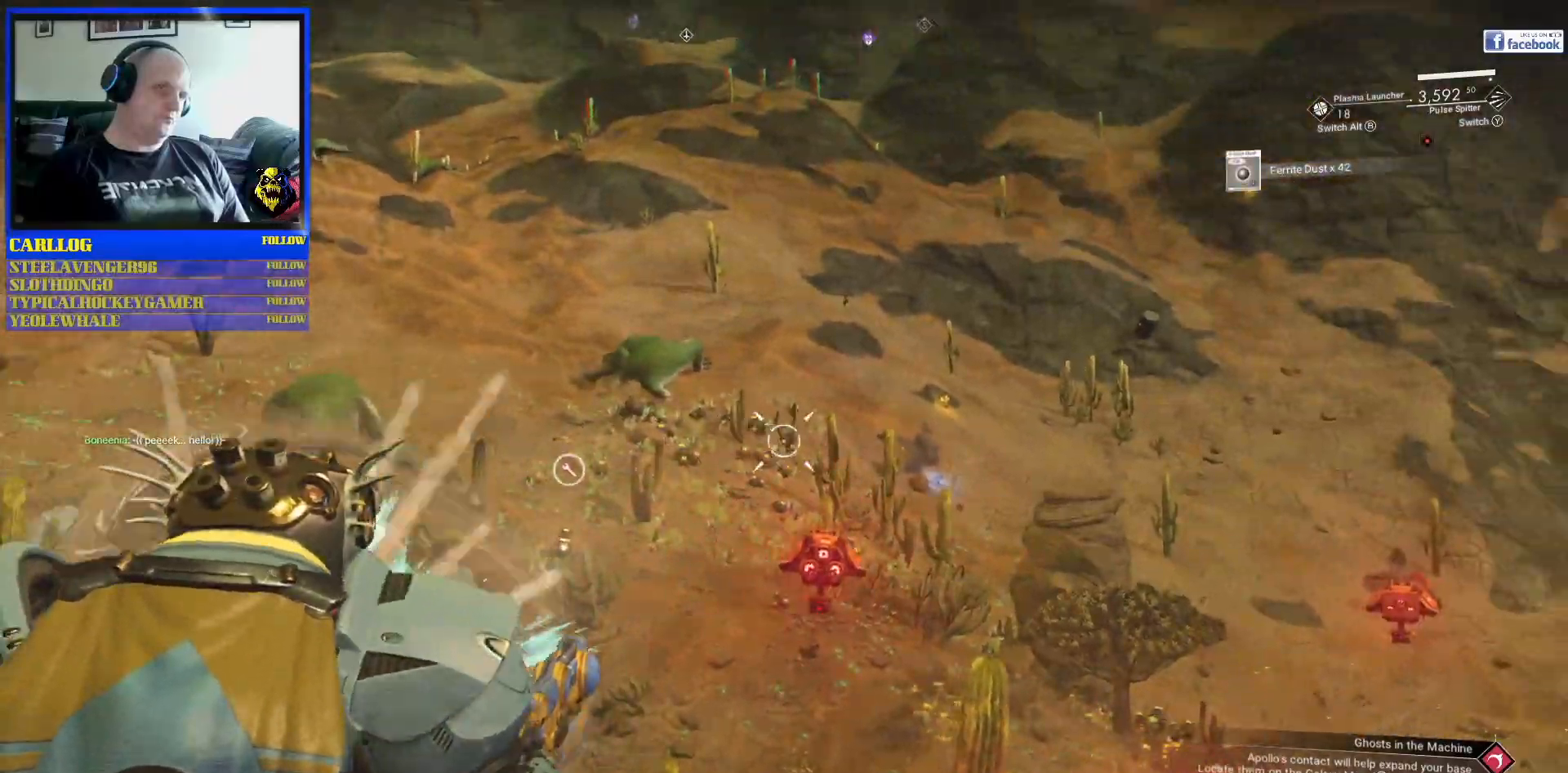
{"buttons": [], "left_stick": "center", "right_stick": "down-right", "events": [[33, "left_stick", "left"], [117, "right_stick", "center"], [233, "right_stick", "down-right"], [267, "left_stick", "center"]]}
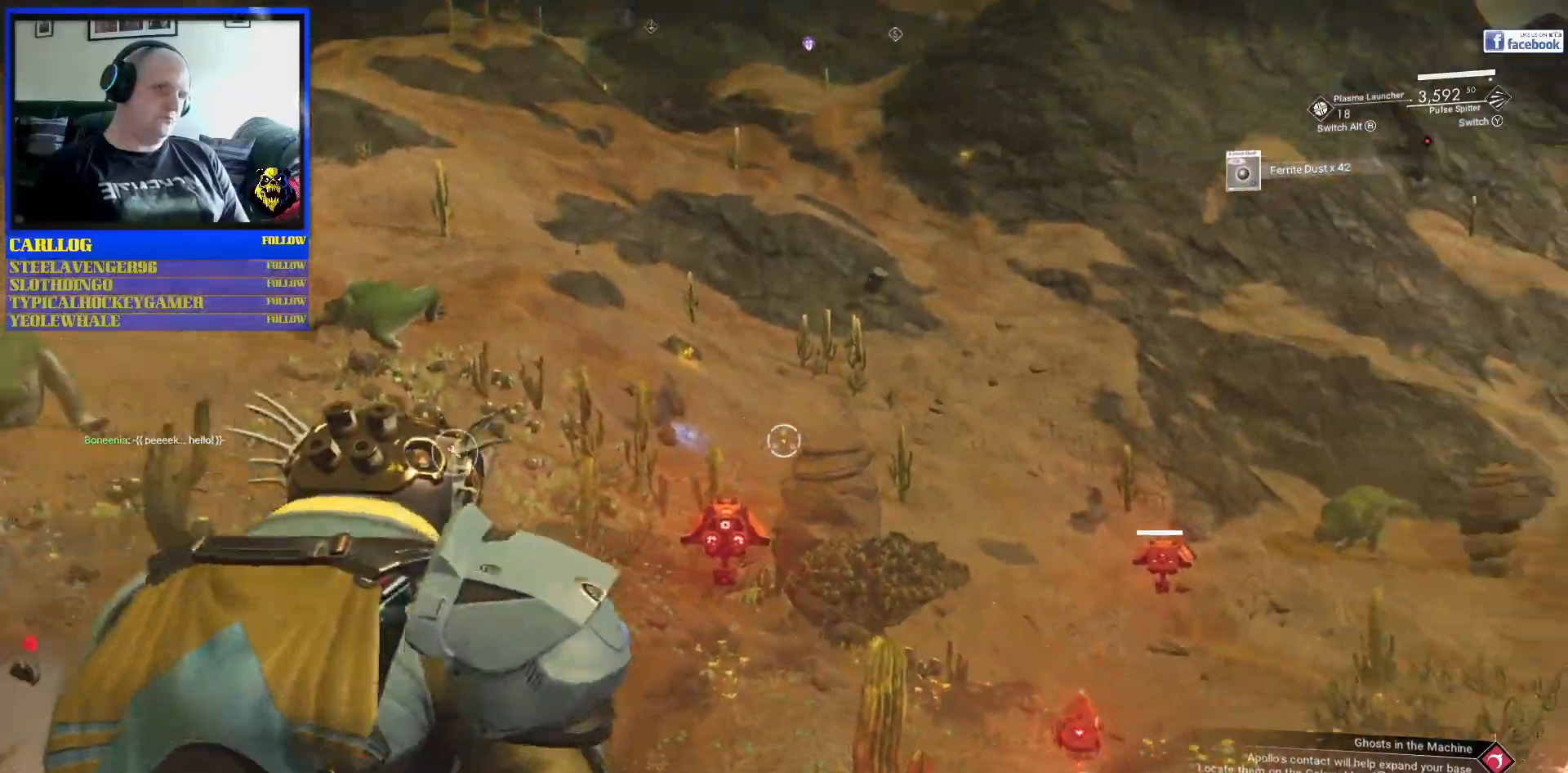
{"buttons": [], "left_stick": "center", "right_stick": "down", "events": [[17, "right_stick", "center"], [100, "right_stick", "down-left"], [283, "L1", "down"], [367, "L1", "up"], [367, "right_stick", "down"]]}
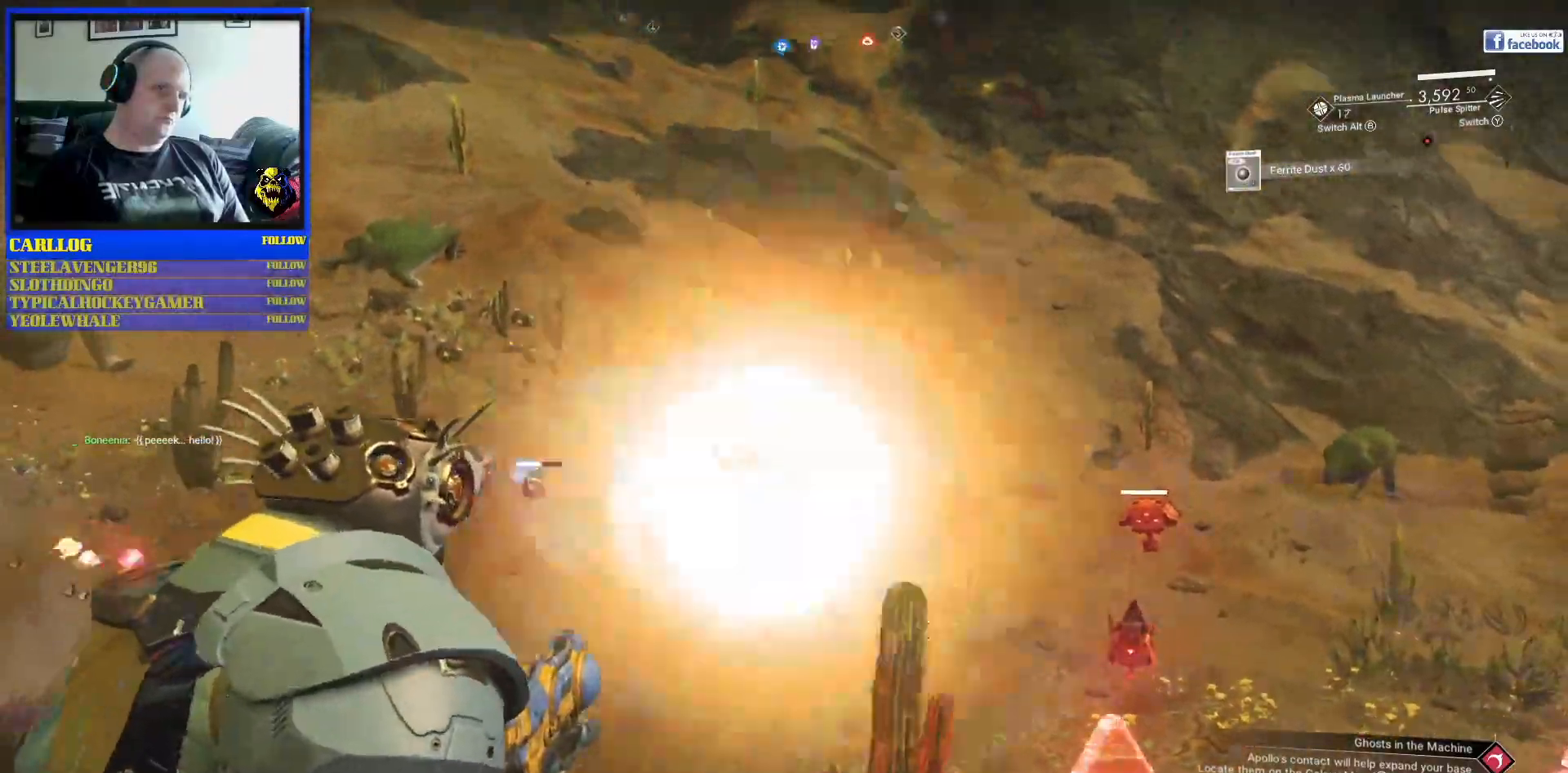
{"buttons": [], "left_stick": "center", "right_stick": "left", "events": [[300, "right_stick", "center"], [400, "right_stick", "left"]]}
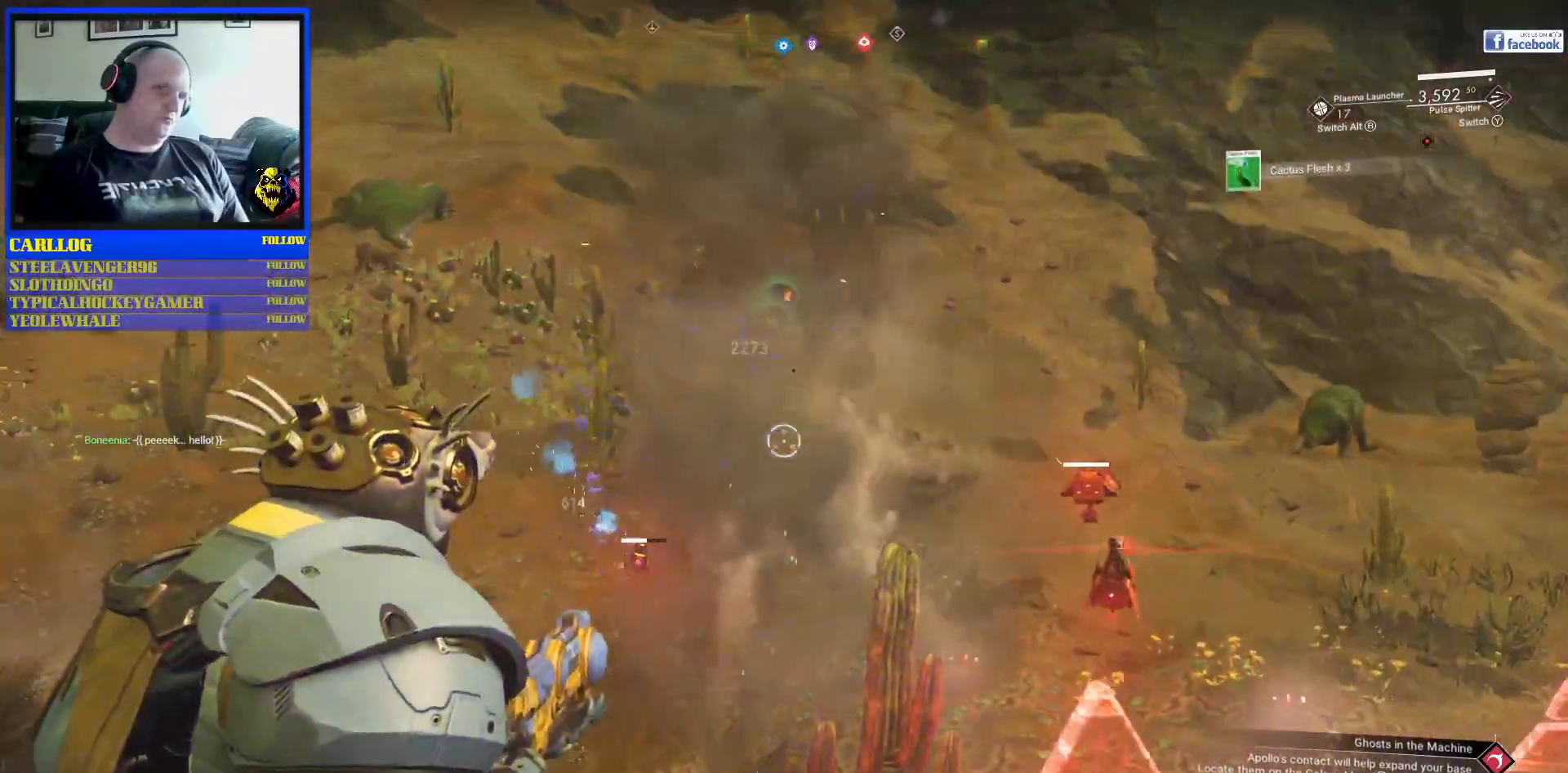
{"buttons": [], "left_stick": "center", "right_stick": "down", "events": [[17, "right_stick", "center"], [67, "right_stick", "down"], [250, "right_stick", "down-left"], [350, "right_stick", "down"]]}
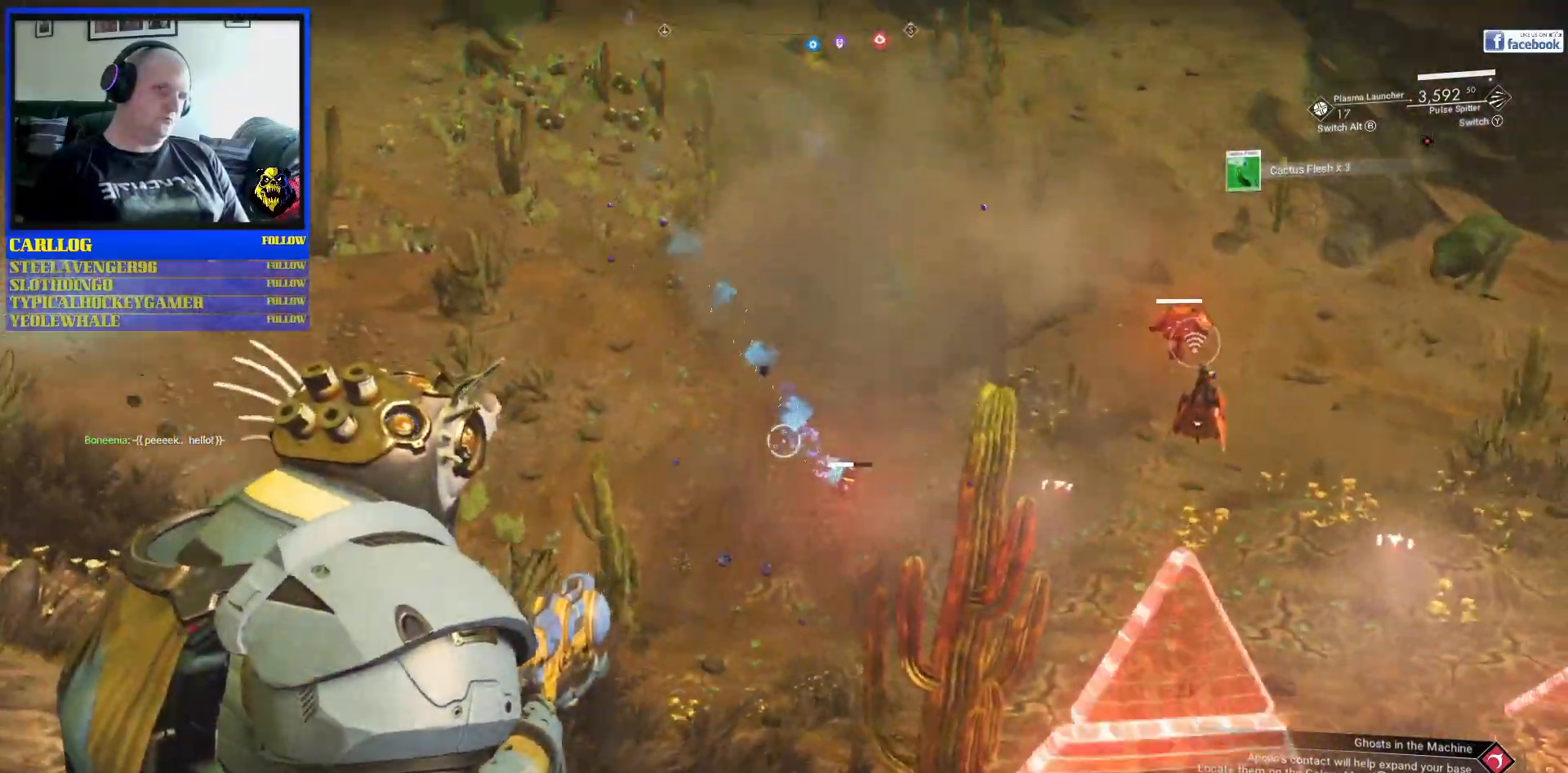
{"buttons": [], "left_stick": "center", "right_stick": "up-left", "events": [[67, "right_stick", "right"], [183, "right_stick", "down-right"], [367, "right_stick", "up-left"]]}
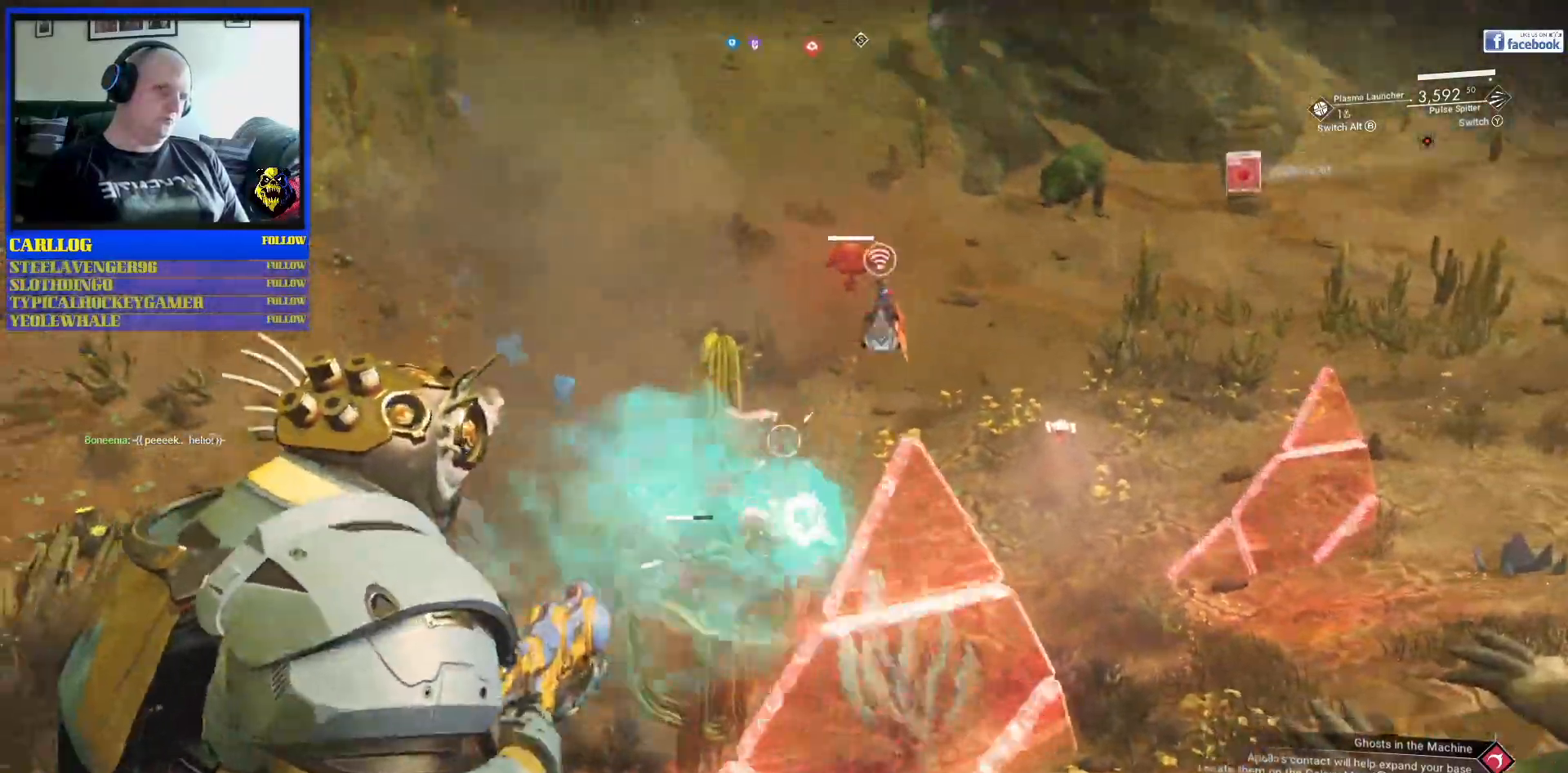
{"buttons": ["R2"], "left_stick": "down", "right_stick": "down", "events": [[17, "right_stick", "center"], [150, "left_stick", "down-left"], [200, "left_stick", "down"], [400, "right_stick", "down"], [450, "R2", "down"]]}
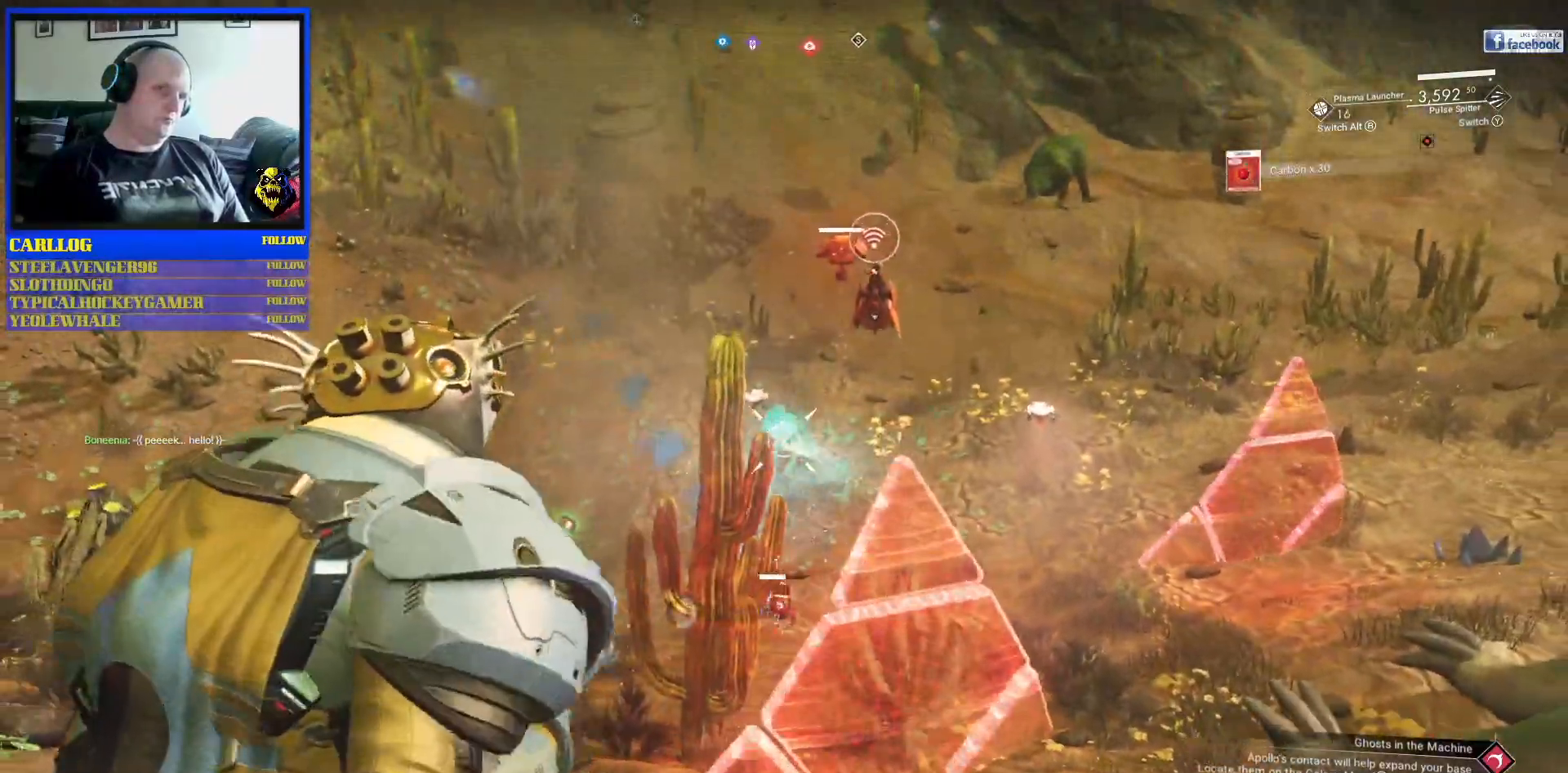
{"buttons": [], "left_stick": "down-left", "right_stick": "center", "events": [[17, "R2", "up"], [200, "right_stick", "down-right"], [350, "left_stick", "down-left"], [383, "right_stick", "center"]]}
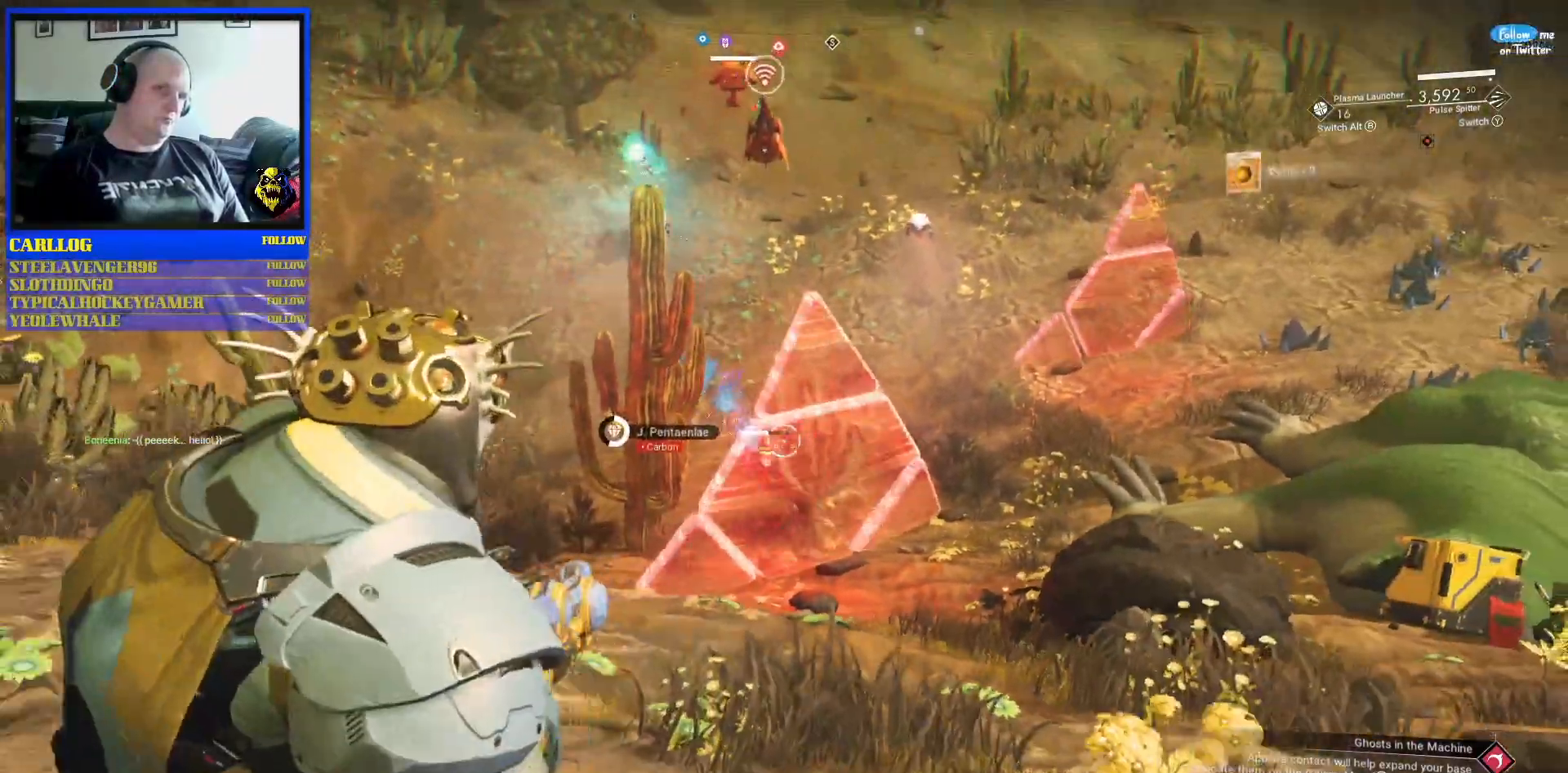
{"buttons": [], "left_stick": "down-left", "right_stick": "right", "events": [[17, "right_stick", "up"], [300, "right_stick", "right"]]}
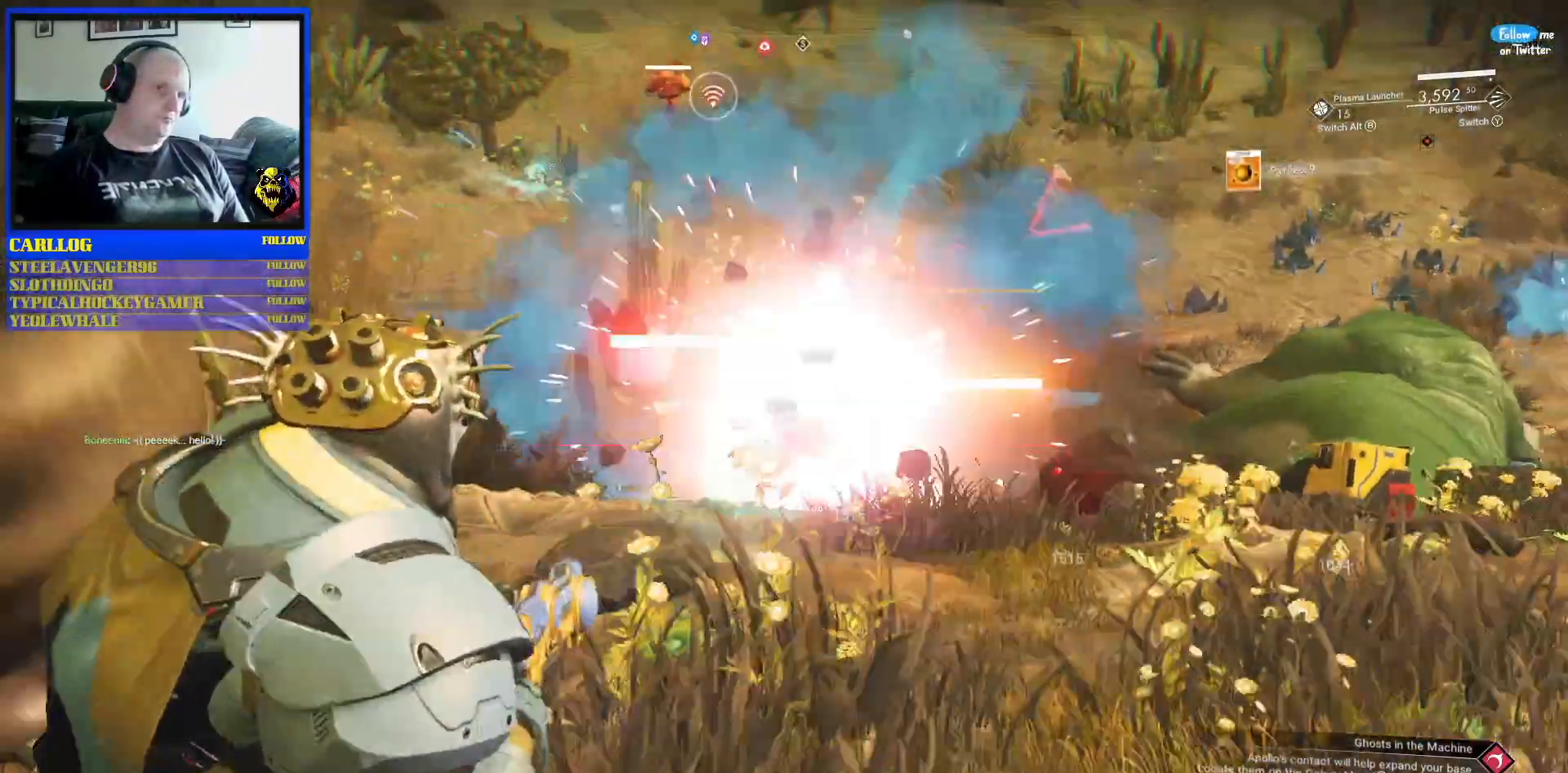
{"buttons": [], "left_stick": "right", "right_stick": "center", "events": [[333, "left_stick", "center"], [433, "left_stick", "right"], [433, "right_stick", "center"]]}
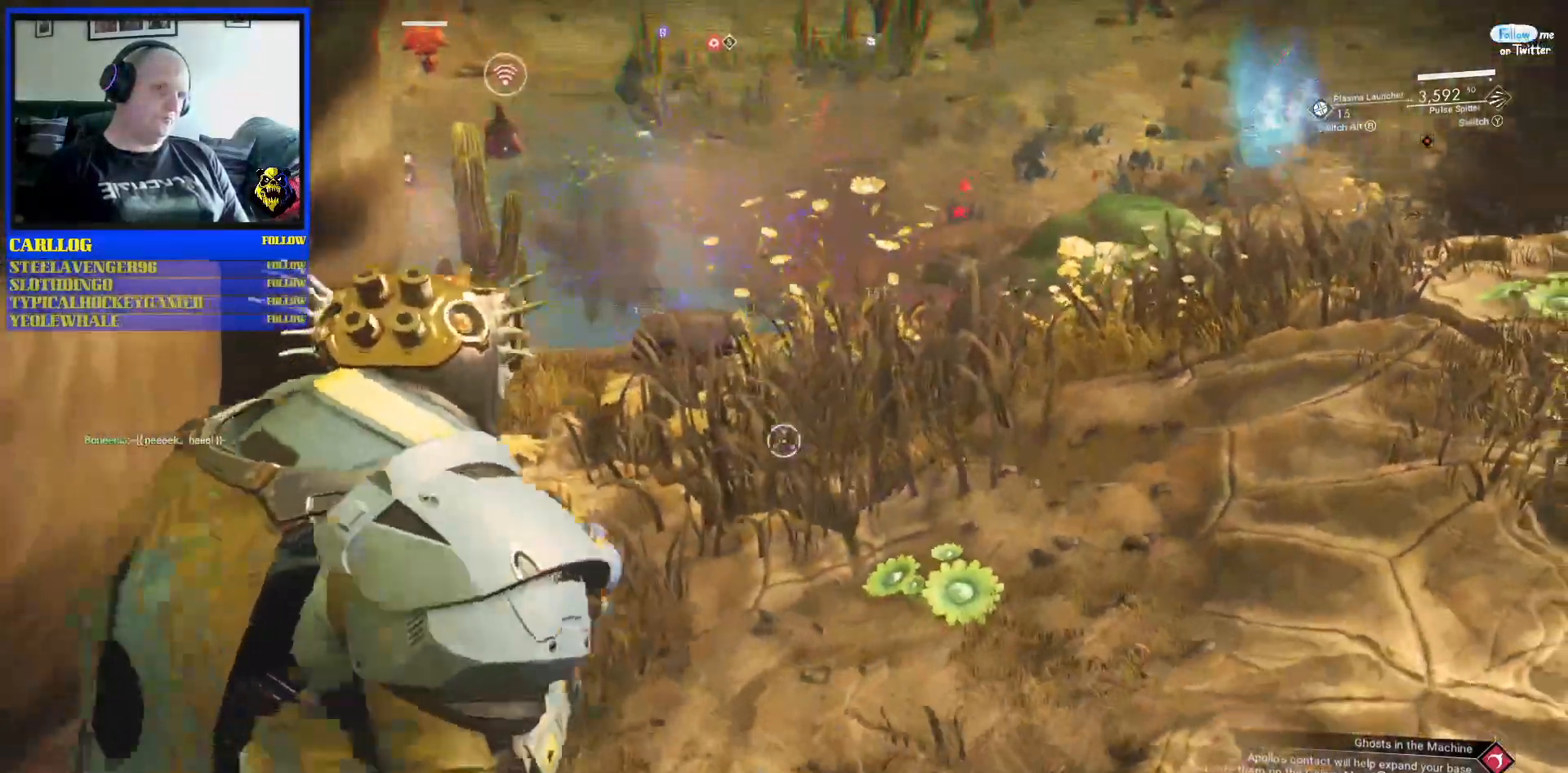
{"buttons": [], "left_stick": "right", "right_stick": "up-left", "events": [[267, "right_stick", "up-left"]]}
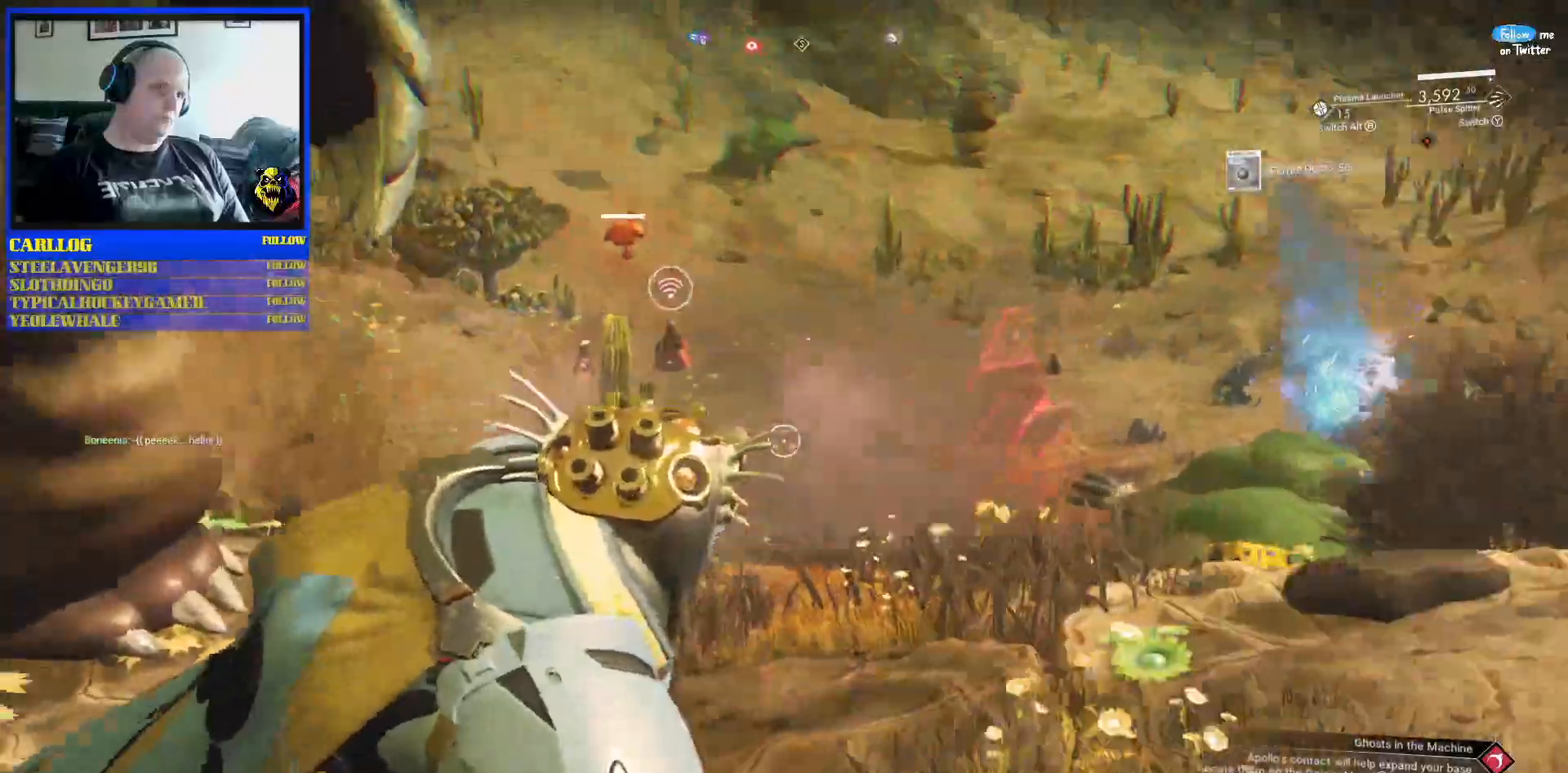
{"buttons": [], "left_stick": "down-right", "right_stick": "center", "events": [[50, "right_stick", "center"], [83, "L1", "down"], [83, "left_stick", "down-right"], [133, "L1", "up"], [167, "right_stick", "up-left"], [283, "right_stick", "center"]]}
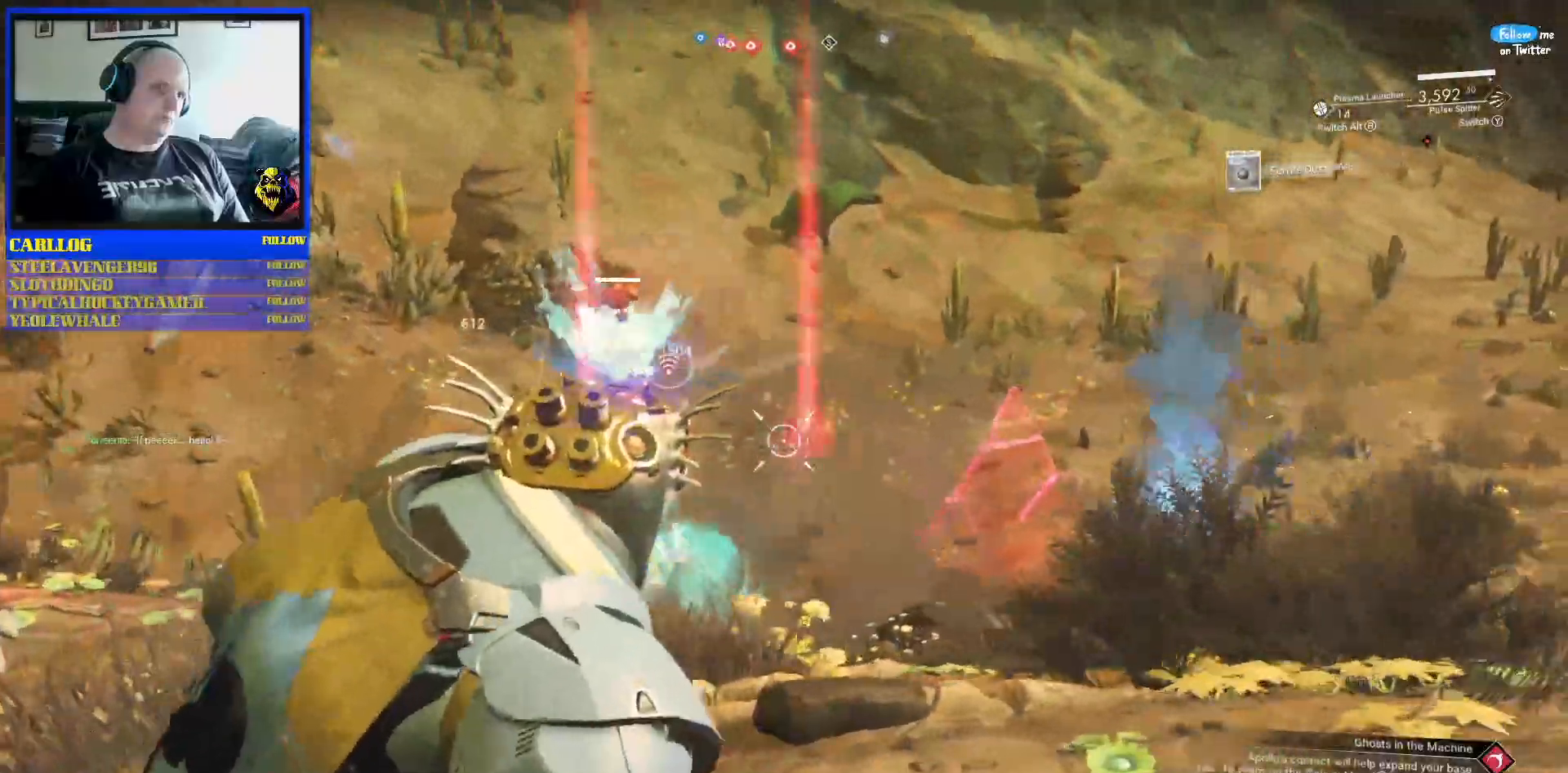
{"buttons": [], "left_stick": "down-right", "right_stick": "up-left"}
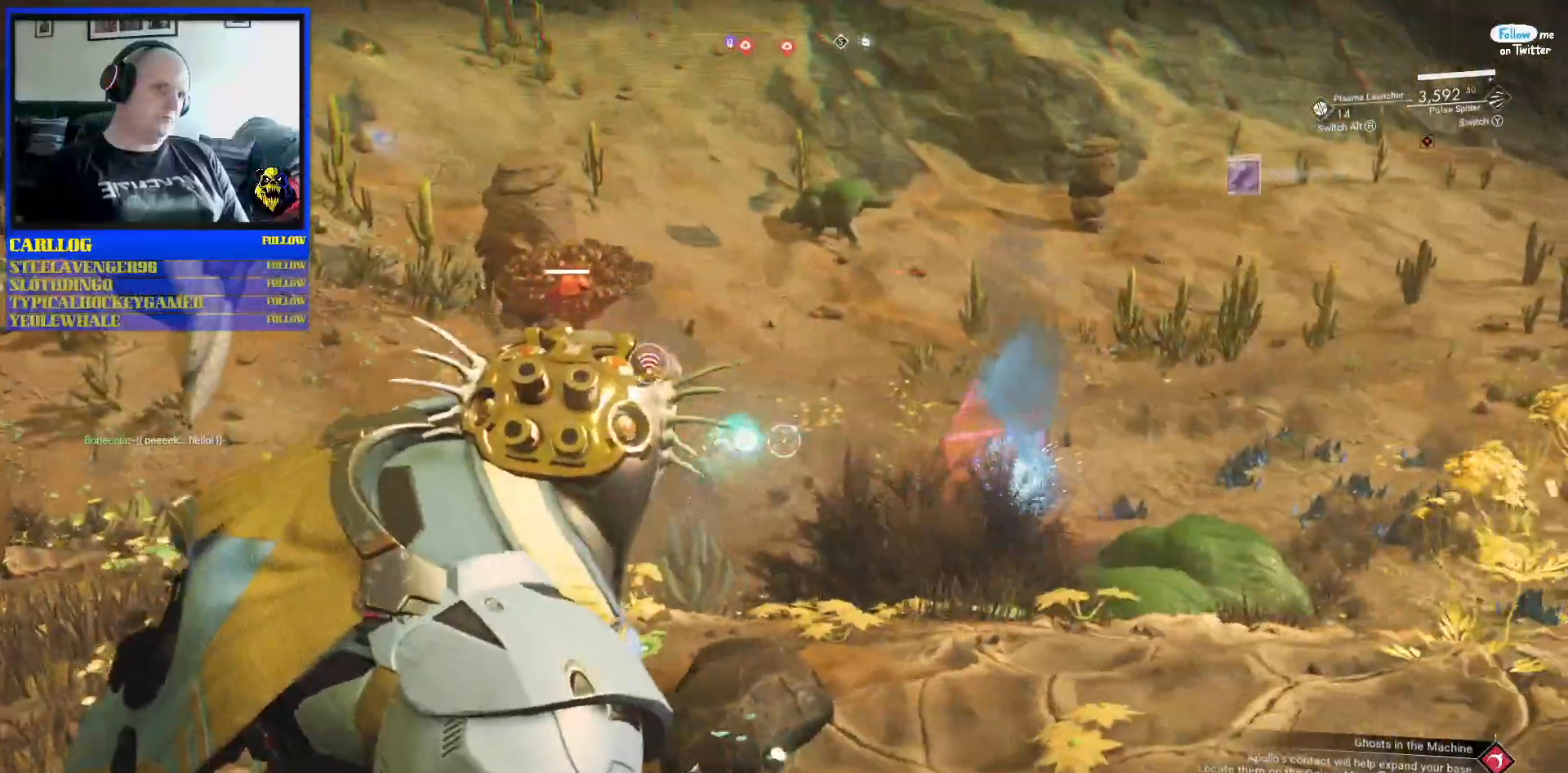
{"buttons": [], "left_stick": "down-right", "right_stick": "up-right", "events": [[483, "right_stick", "up-right"]]}
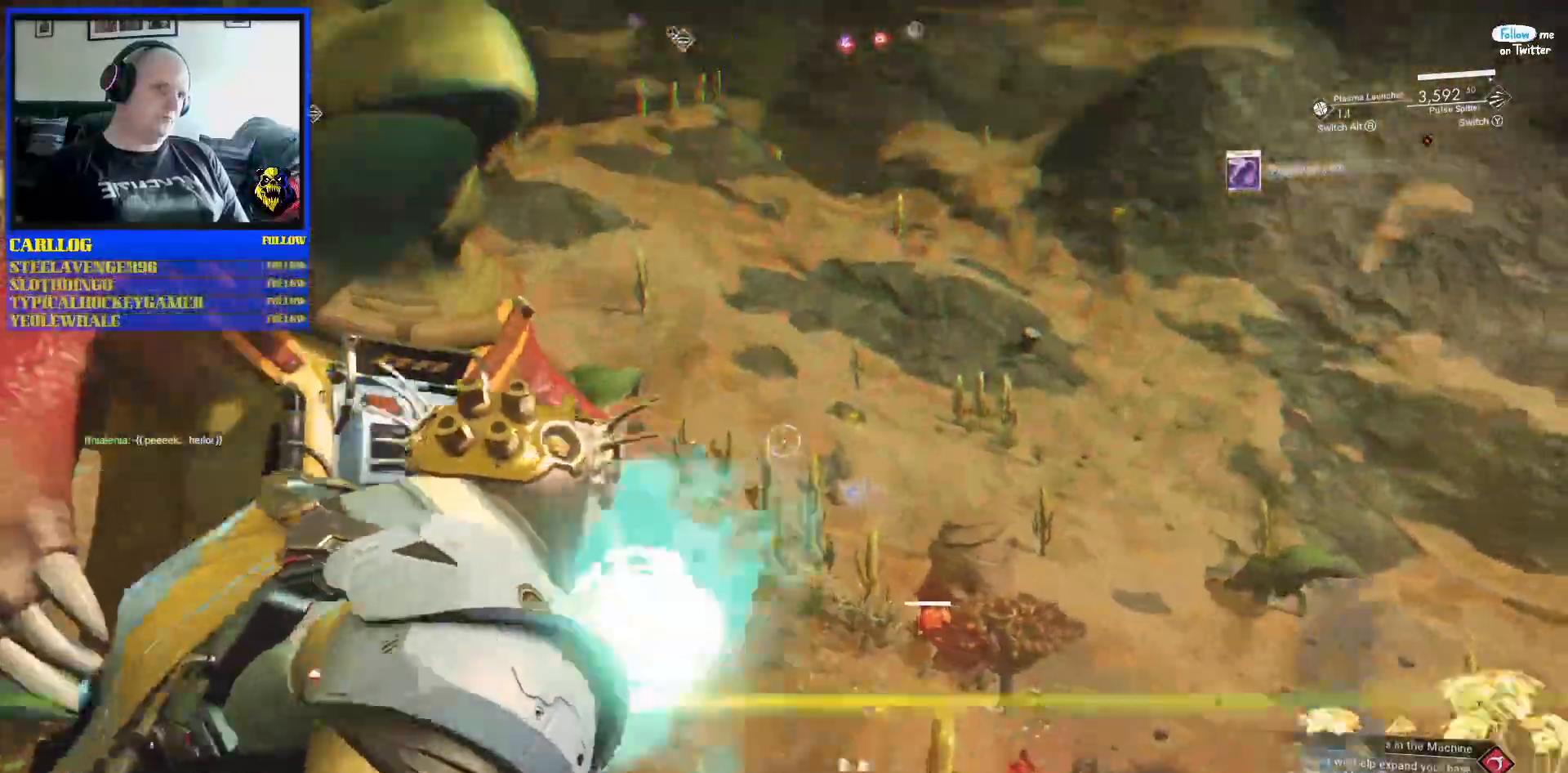
{"buttons": [], "left_stick": "down-right", "right_stick": "down-left", "events": [[17, "right_stick", "down-right"], [50, "L1", "down"], [167, "L1", "up"], [400, "right_stick", "center"], [467, "right_stick", "down-left"]]}
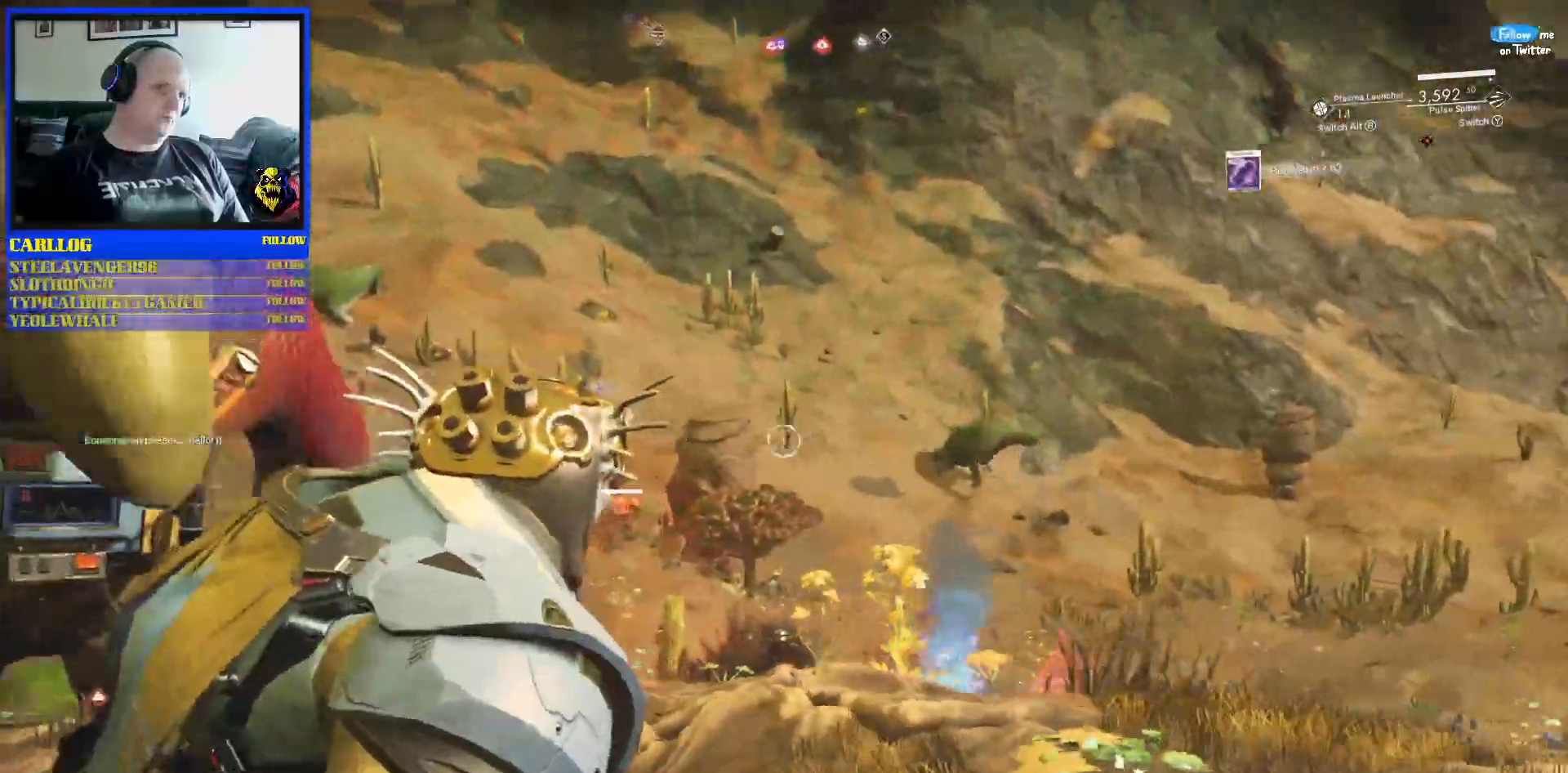
{"buttons": [], "left_stick": "down-right", "right_stick": "center", "events": [[233, "right_stick", "down"], [500, "right_stick", "center"]]}
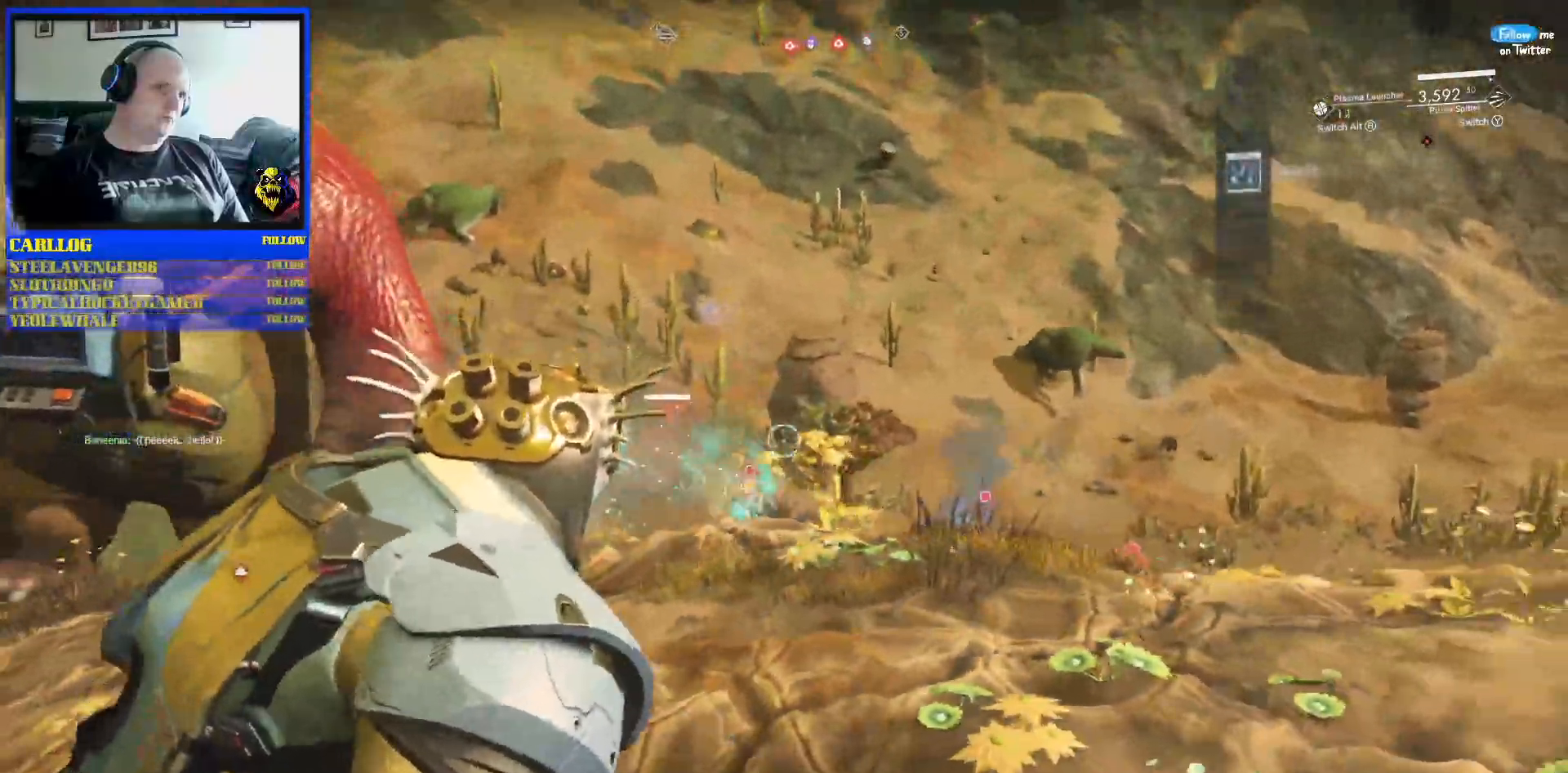
{"buttons": [], "left_stick": "up-right", "right_stick": "center", "events": [[450, "left_stick", "up-right"]]}
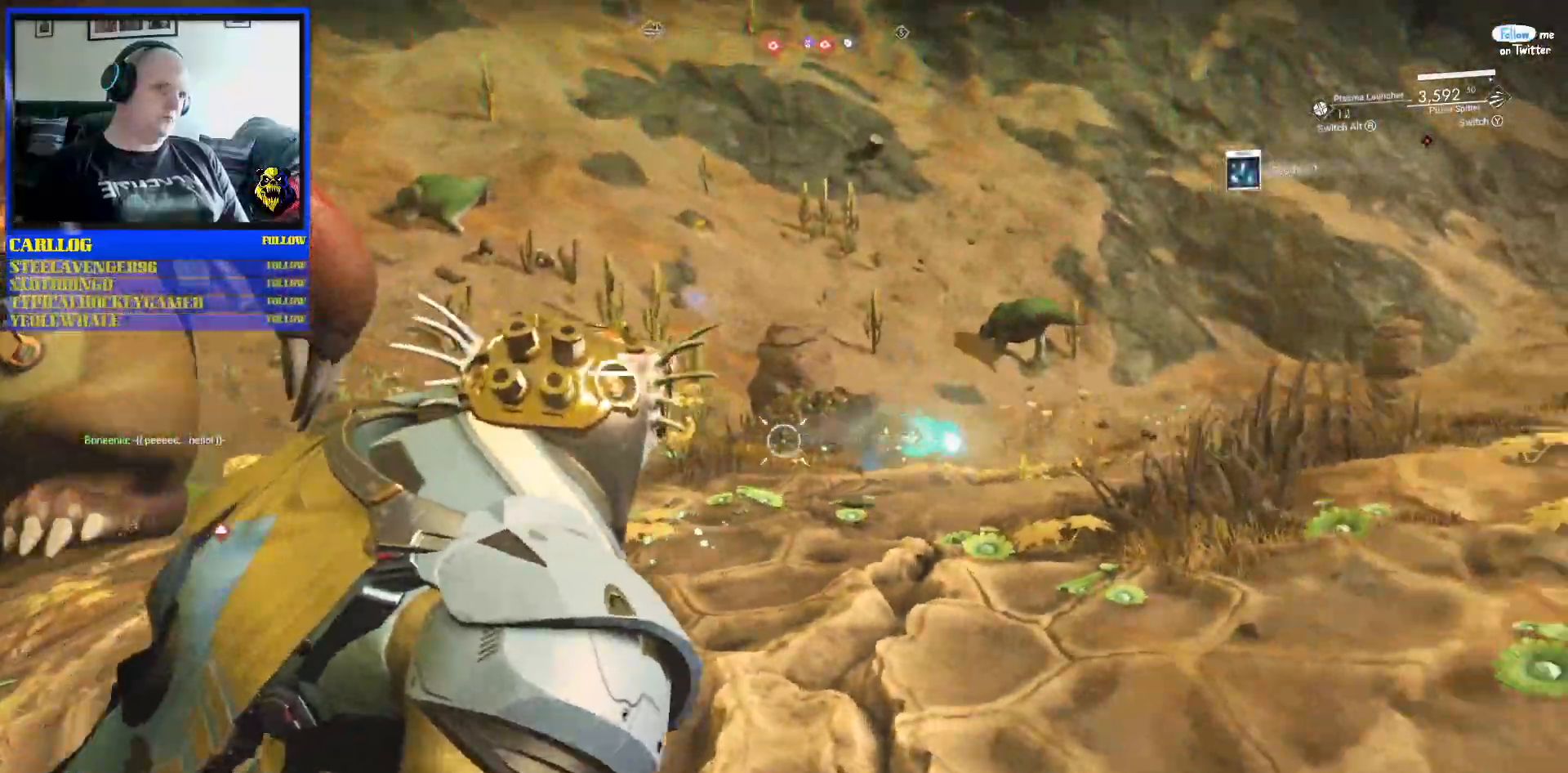
{"buttons": ["L1"], "left_stick": "right", "right_stick": "center", "events": [[17, "left_stick", "up"], [100, "right_stick", "left"], [183, "left_stick", "up-right"], [233, "right_stick", "up"], [317, "right_stick", "center"], [383, "left_stick", "right"], [467, "L1", "down"]]}
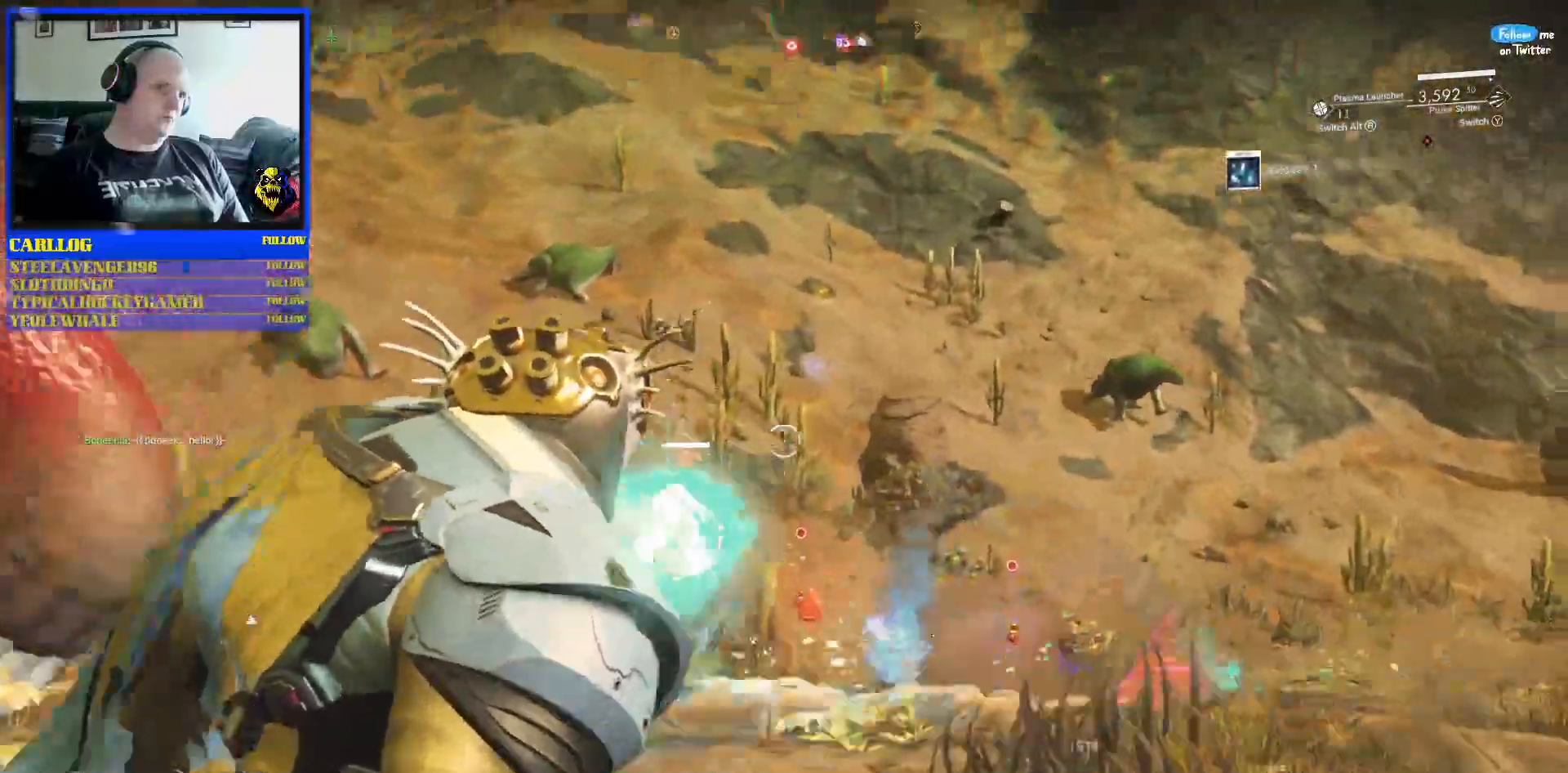
{"buttons": [], "left_stick": "center", "right_stick": "down", "events": [[17, "right_stick", "down"], [50, "L1", "up"], [83, "left_stick", "center"]]}